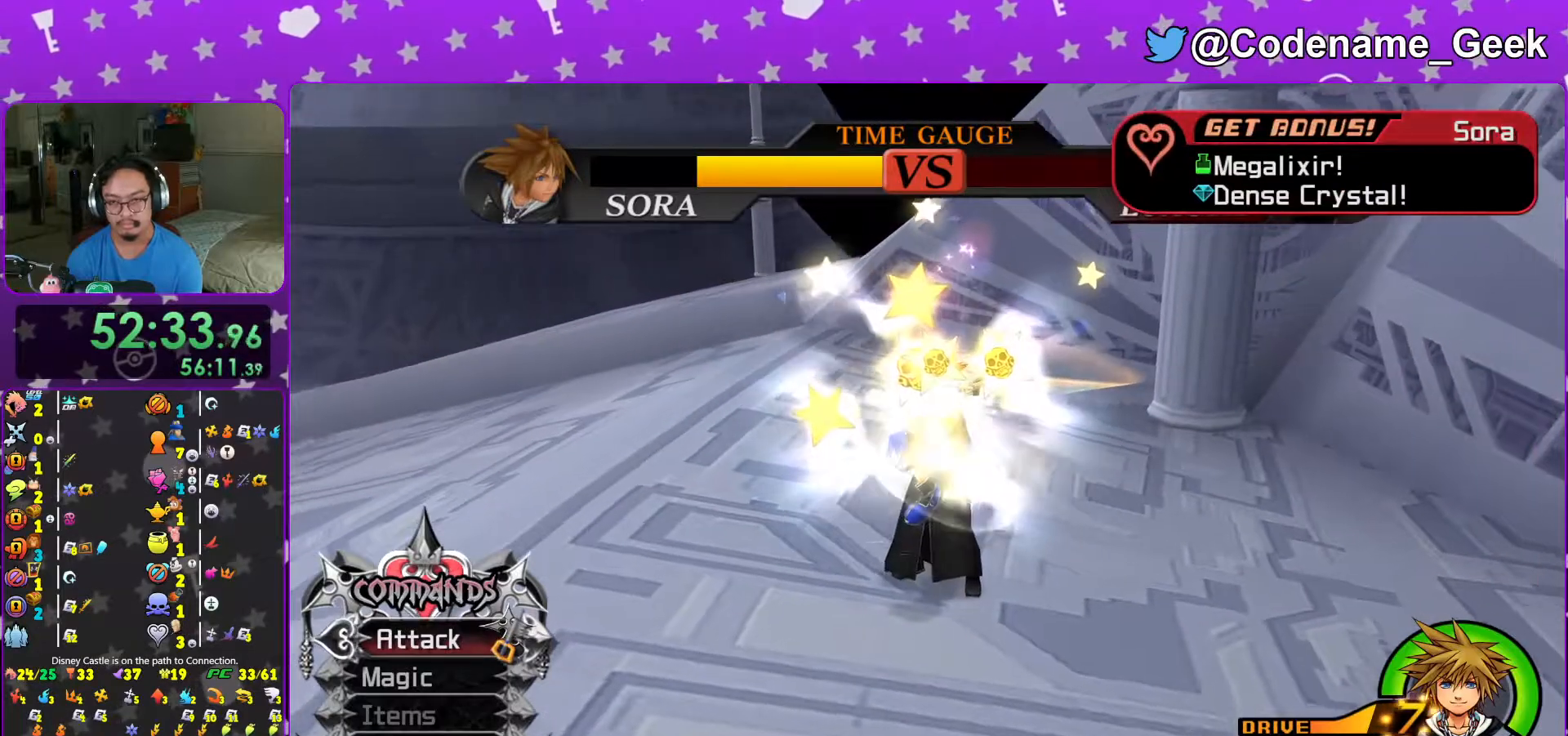
Gameplay with a controller (Nintendo layout); each line is a JSON object with the inputs held at the frame after it. "events" lists button and stick changes between this image and that frame as [ms after this image, input, new state], when the widget could be followed in between. Not read: L3 R3.
{"buttons": ["B"], "left_stick": "center", "right_stick": "center", "events": [[167, "A", "down"], [217, "B", "down"], [233, "A", "up"], [317, "A", "down"], [383, "A", "up"]]}
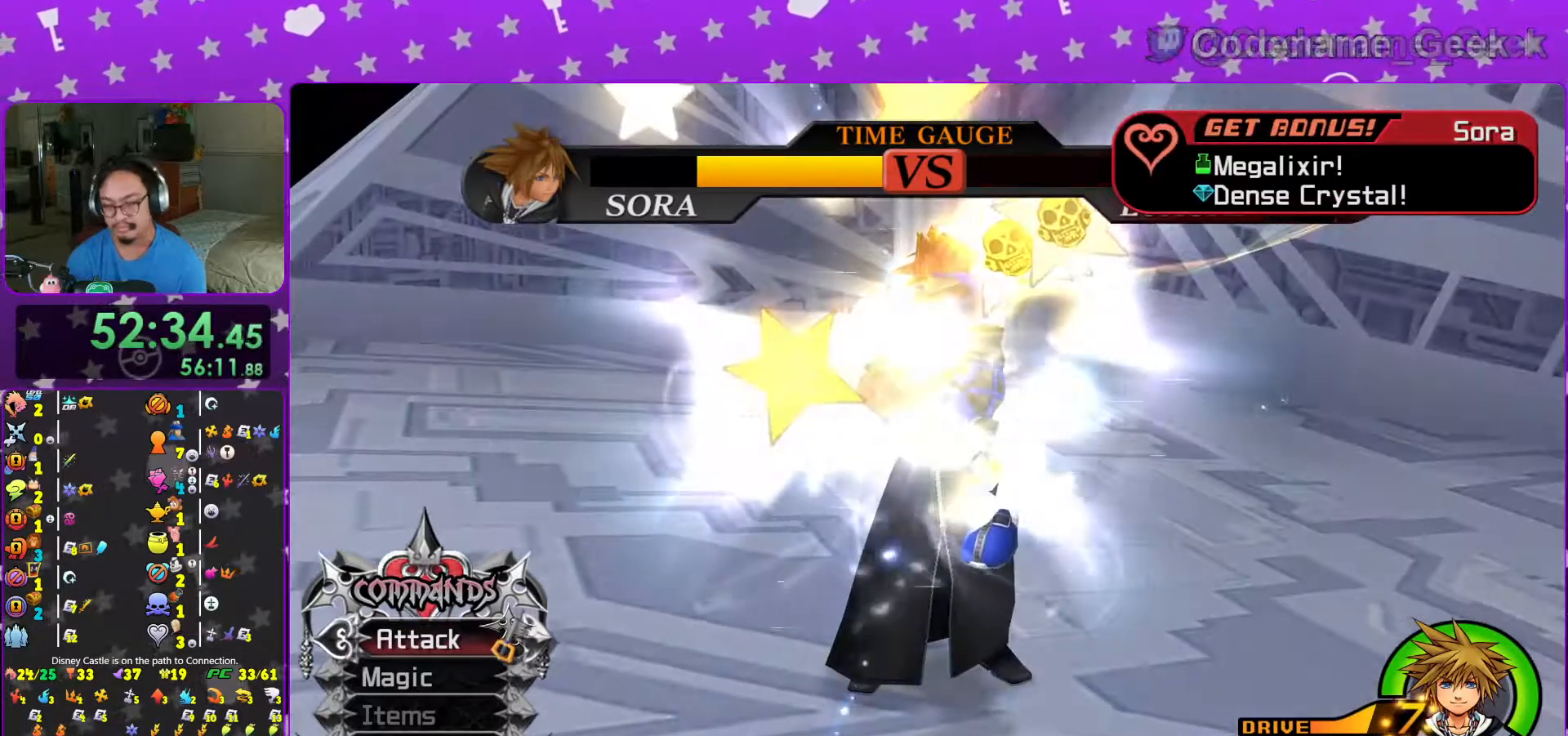
{"buttons": ["B"], "left_stick": "center", "right_stick": "center", "events": [[233, "A", "down"], [283, "A", "up"], [417, "A", "down"], [433, "A", "up"]]}
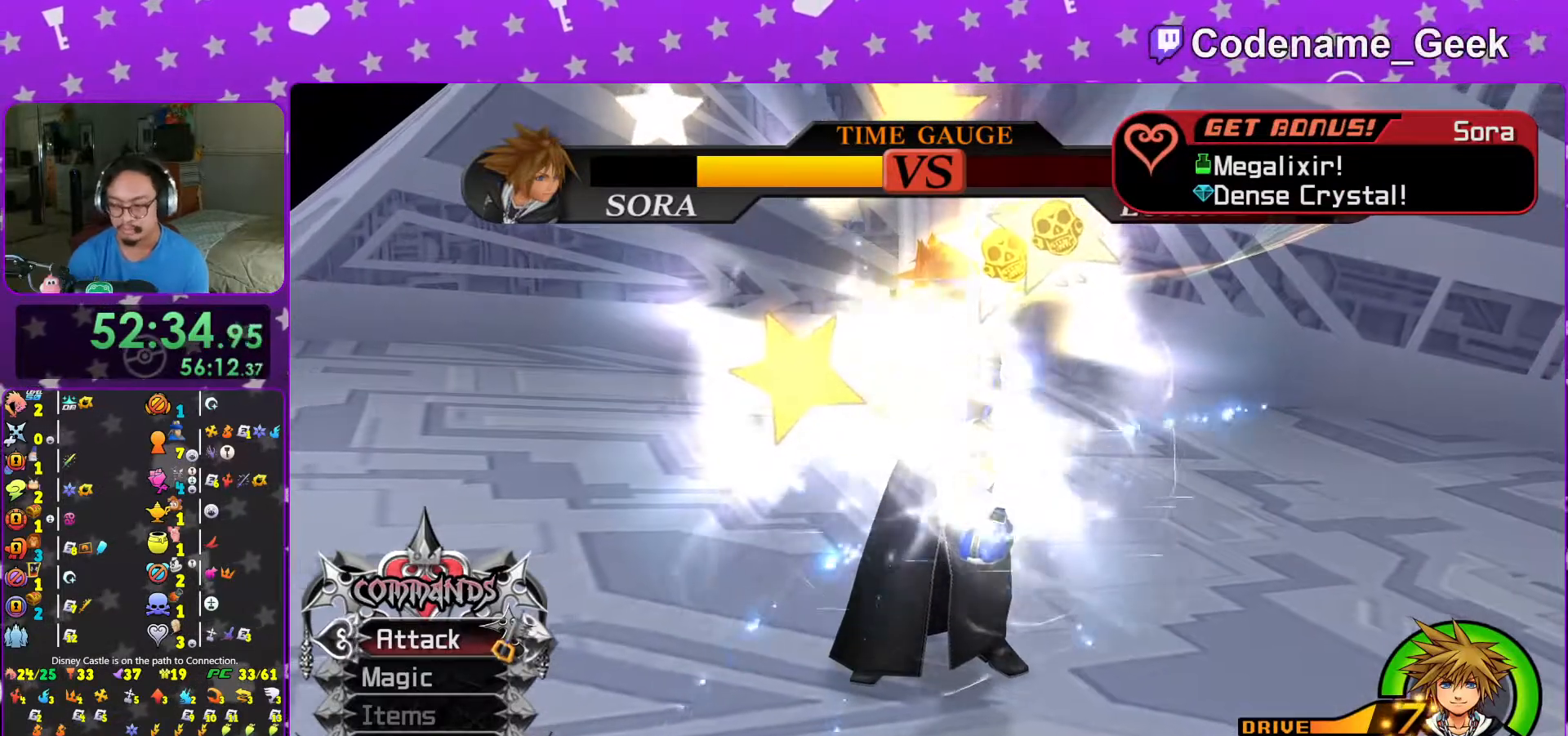
{"buttons": [], "left_stick": "center", "right_stick": "center", "events": [[117, "B", "up"], [167, "A", "down"], [317, "A", "up"], [333, "B", "down"], [417, "A", "down"], [433, "A", "up"], [483, "B", "up"]]}
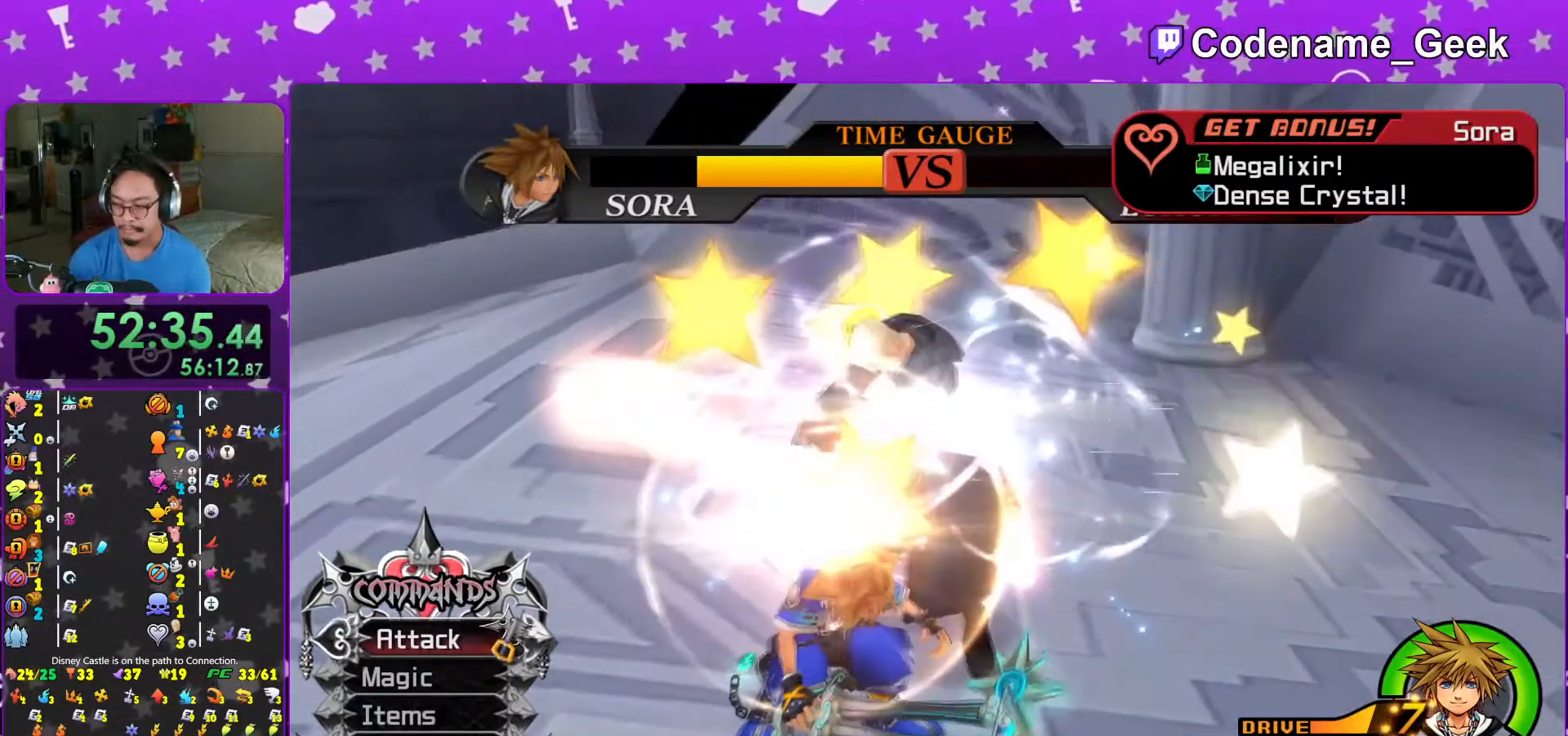
{"buttons": ["B"], "left_stick": "center", "right_stick": "center", "events": [[17, "A", "down"], [67, "A", "up"], [67, "B", "down"], [117, "A", "down"], [117, "B", "up"], [167, "A", "up"], [183, "B", "down"], [233, "A", "down"], [233, "B", "up"], [433, "B", "down"], [467, "A", "up"]]}
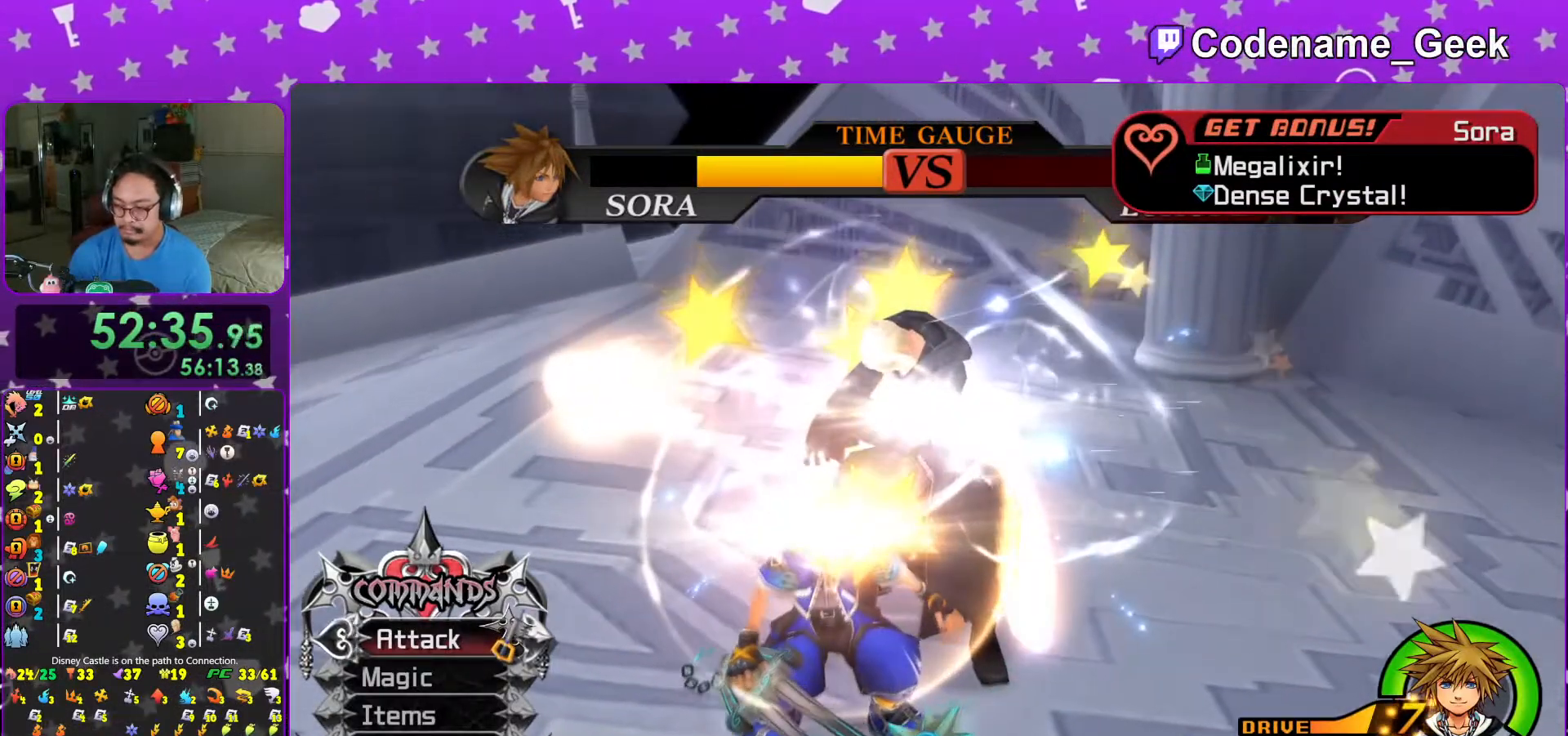
{"buttons": [], "left_stick": "center", "right_stick": "center", "events": [[17, "A", "down"], [17, "B", "up"], [67, "B", "down"], [117, "A", "up"], [167, "A", "down"], [167, "B", "up"], [233, "A", "up"], [233, "B", "down"], [267, "A", "down"], [267, "B", "up"], [333, "B", "down"], [383, "A", "up"], [383, "B", "up"]]}
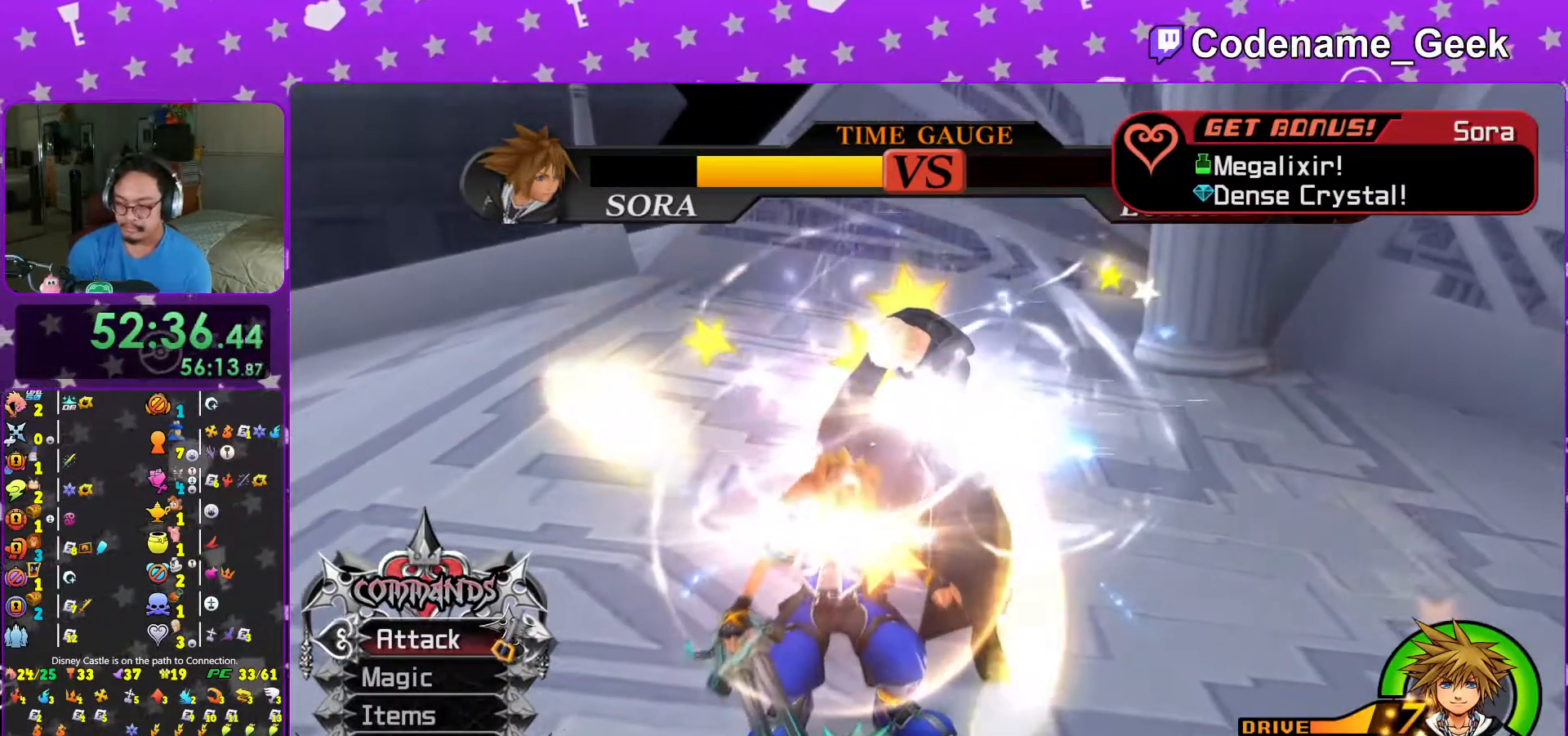
{"buttons": [], "left_stick": "center", "right_stick": "center", "events": []}
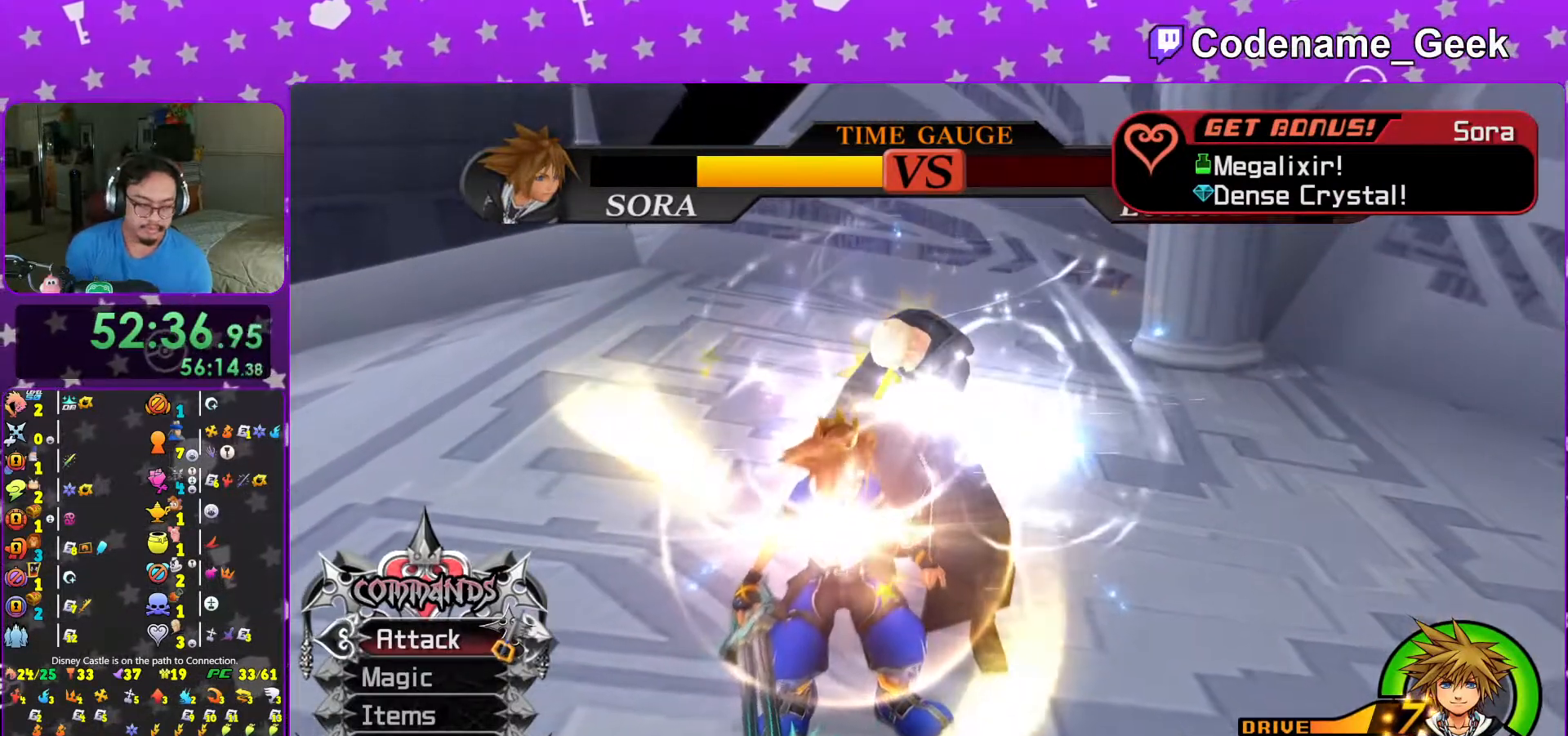
{"buttons": [], "left_stick": "center", "right_stick": "center", "events": []}
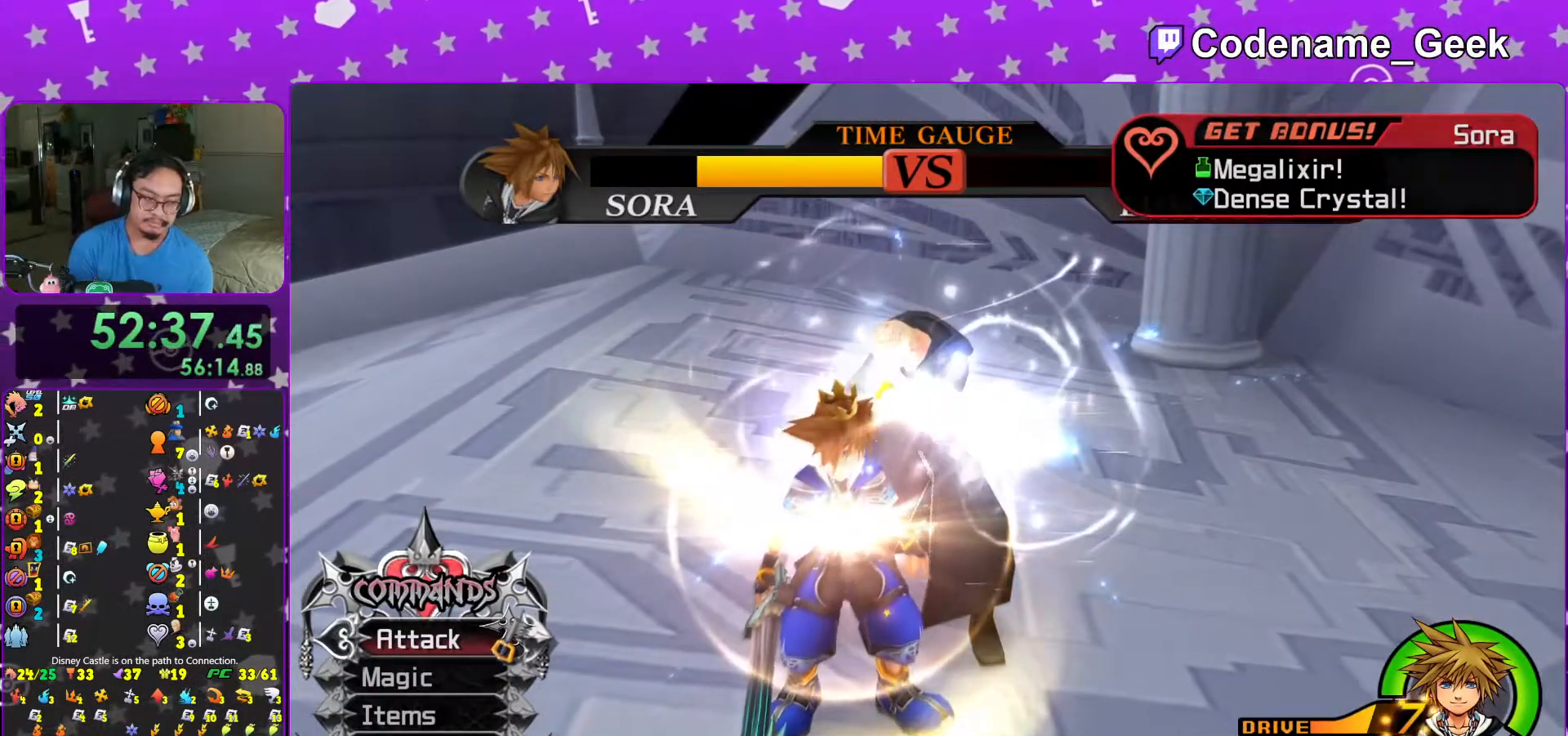
{"buttons": [], "left_stick": "center", "right_stick": "center", "events": []}
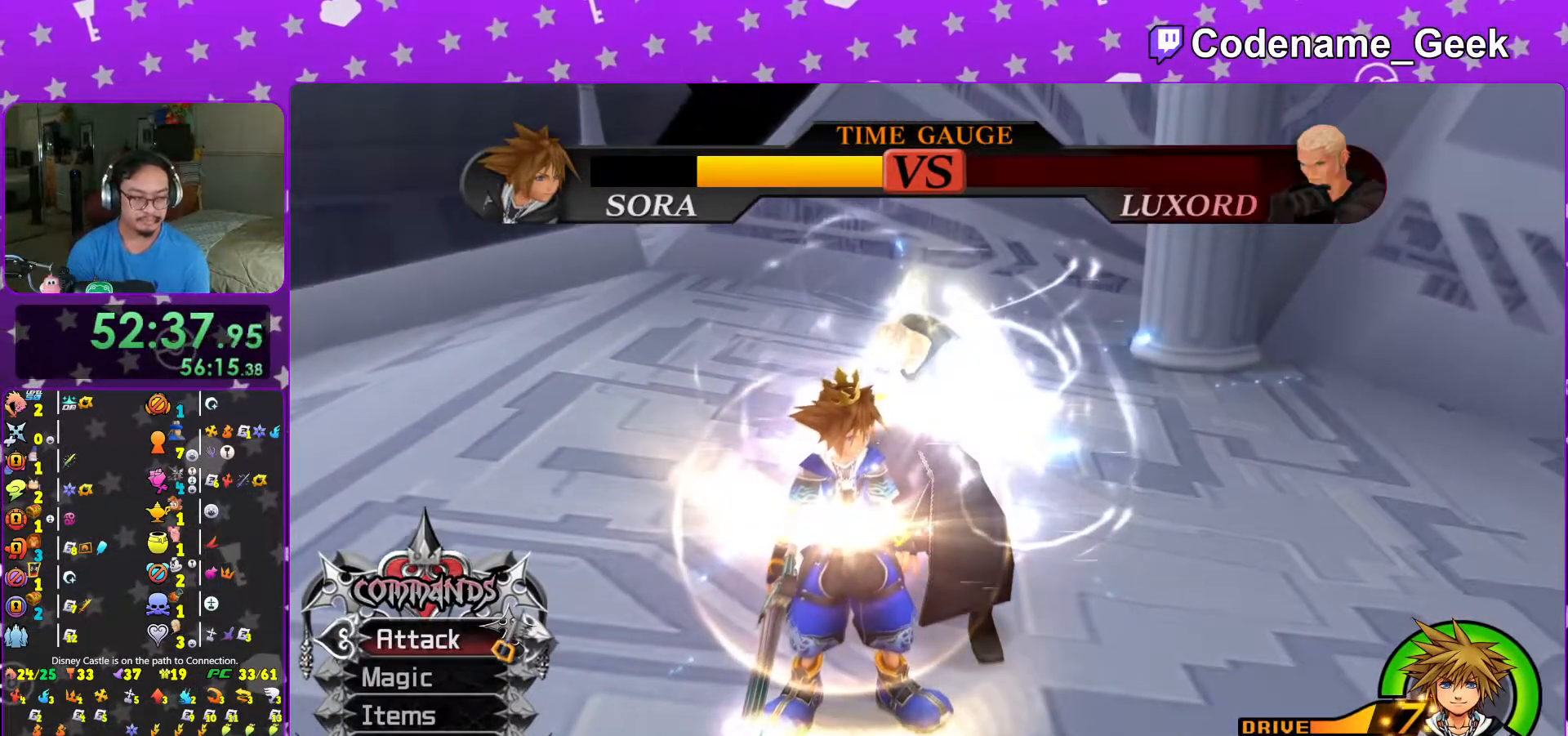
{"buttons": [], "left_stick": "center", "right_stick": "center", "events": [[67, "B", "down"], [167, "B", "up"], [217, "B", "down"], [317, "B", "up"], [417, "B", "down"], [483, "B", "up"]]}
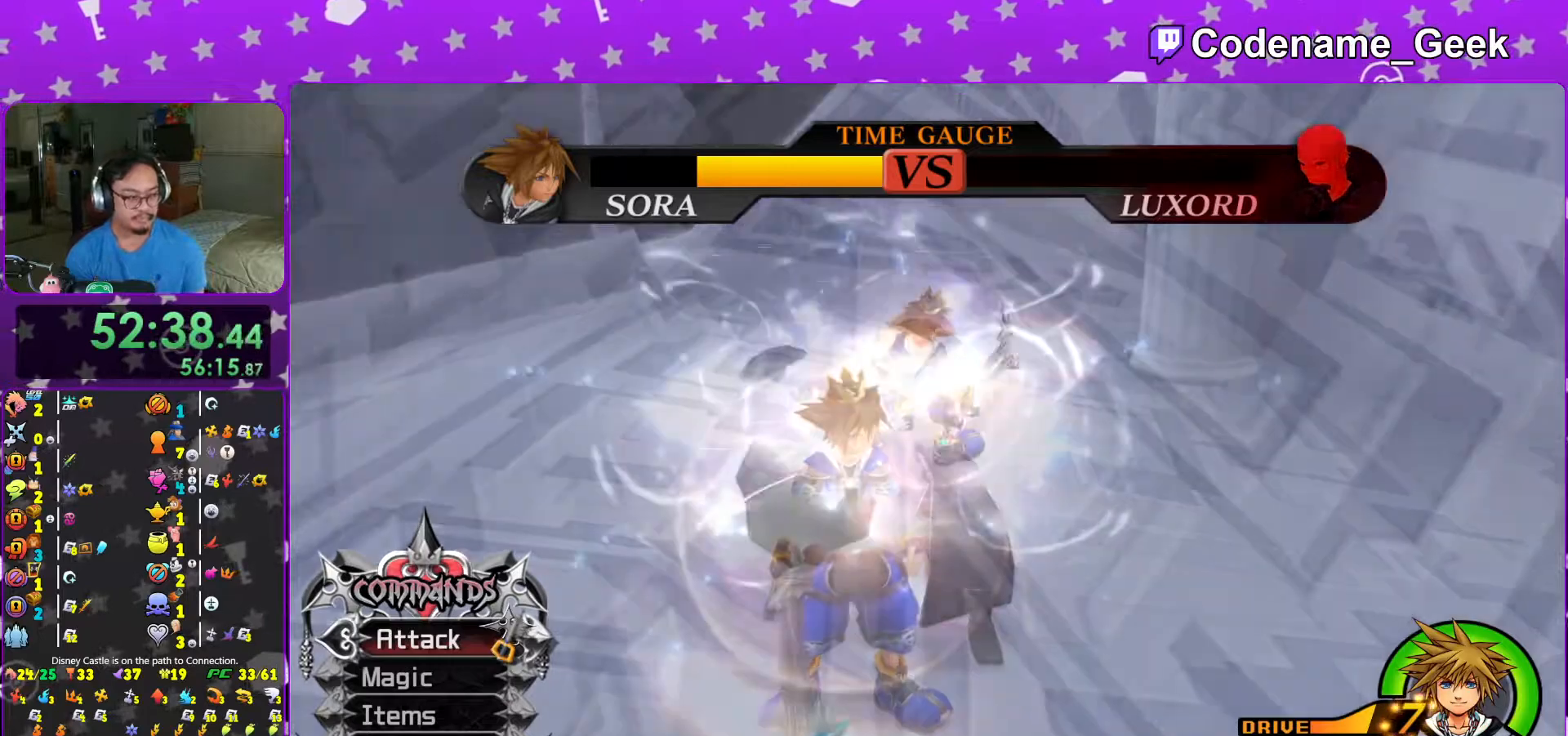
{"buttons": ["B"], "left_stick": "center", "right_stick": "center", "events": [[83, "B", "down"], [167, "B", "up"], [267, "B", "down"], [367, "B", "up"], [467, "B", "down"]]}
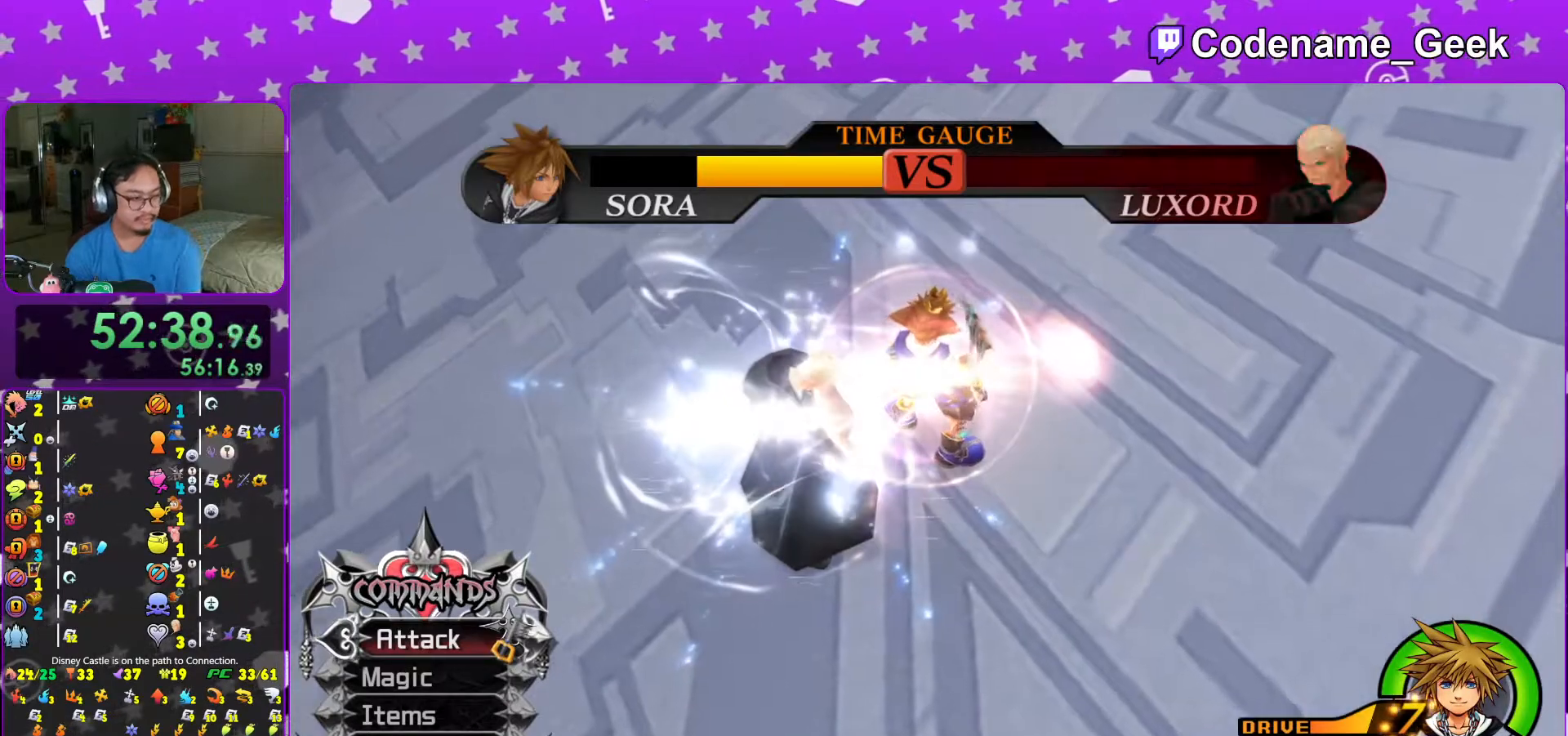
{"buttons": [], "left_stick": "center", "right_stick": "center", "events": [[33, "B", "up"], [133, "B", "down"], [233, "B", "up"], [367, "B", "down"], [417, "B", "up"]]}
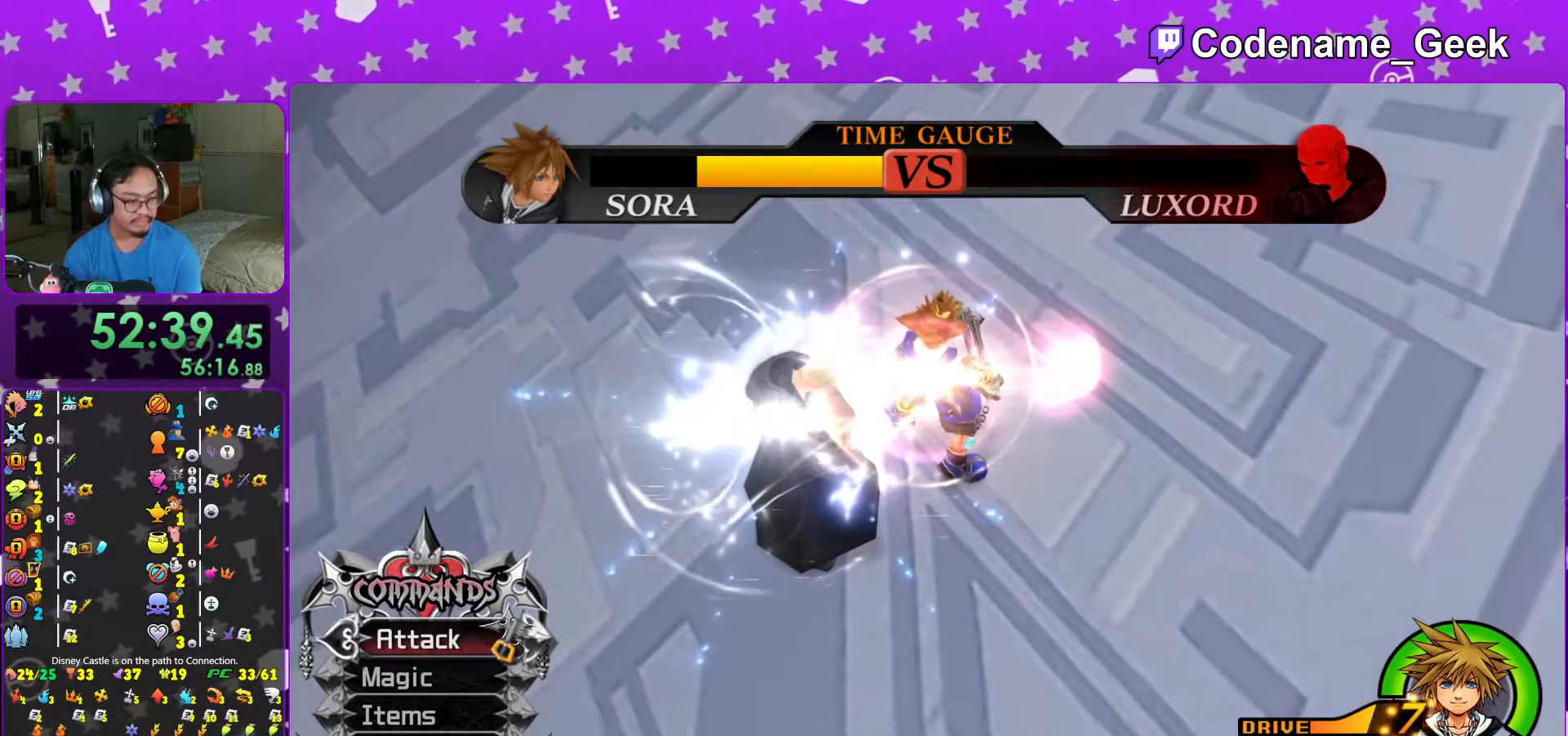
{"buttons": [], "left_stick": "center", "right_stick": "center", "events": [[67, "B", "down"], [117, "B", "up"], [167, "B", "down"], [267, "B", "up"], [367, "B", "down"], [433, "B", "up"]]}
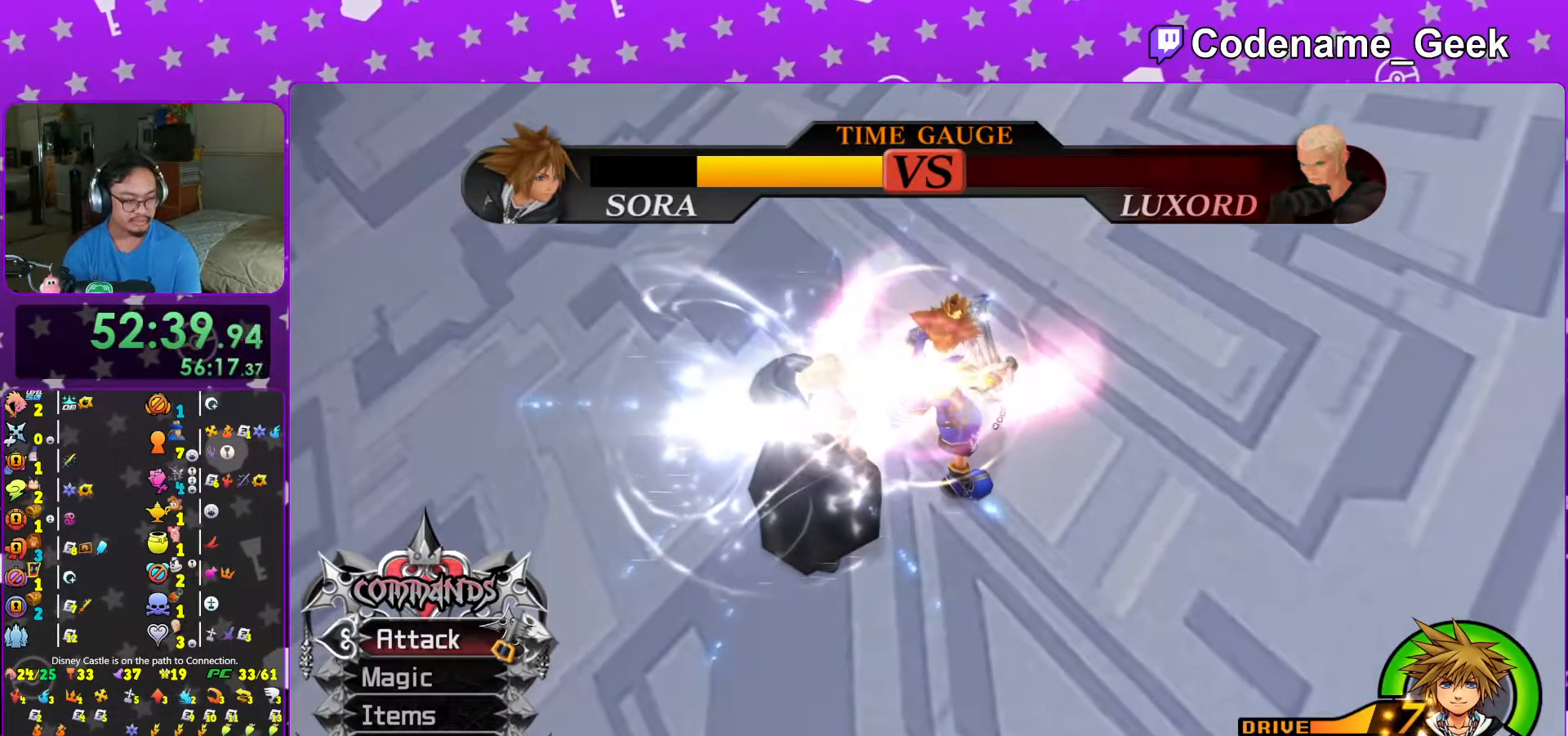
{"buttons": ["B"], "left_stick": "center", "right_stick": "center", "events": [[17, "B", "down"], [133, "B", "up"], [233, "B", "down"], [317, "B", "up"], [417, "B", "down"]]}
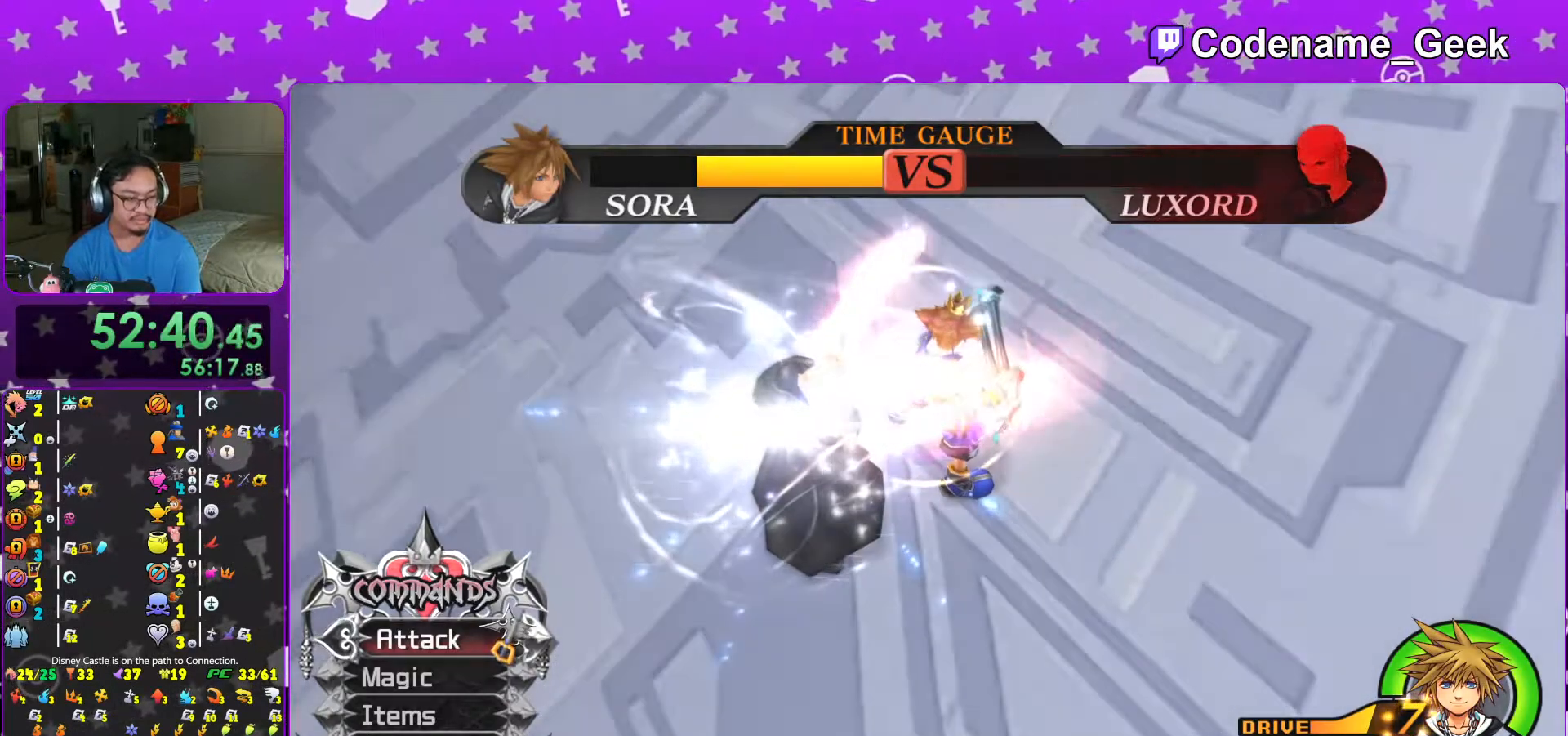
{"buttons": ["B"], "left_stick": "center", "right_stick": "center", "events": [[17, "B", "up"], [83, "B", "down"], [183, "B", "up"], [267, "B", "down"], [367, "B", "up"], [467, "B", "down"]]}
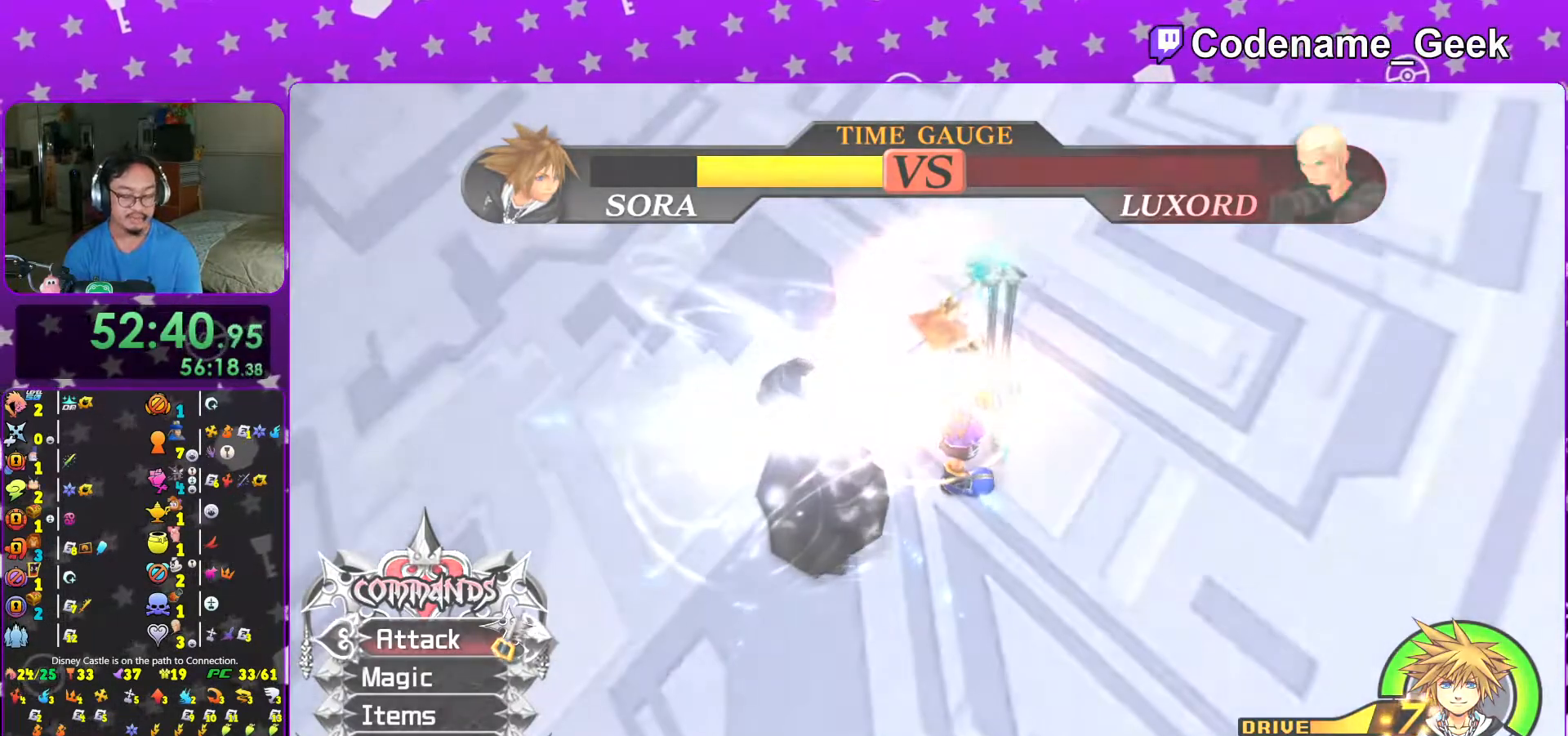
{"buttons": [], "left_stick": "center", "right_stick": "center", "events": [[67, "B", "up"], [167, "B", "down"], [267, "B", "up"], [367, "B", "down"], [417, "B", "up"]]}
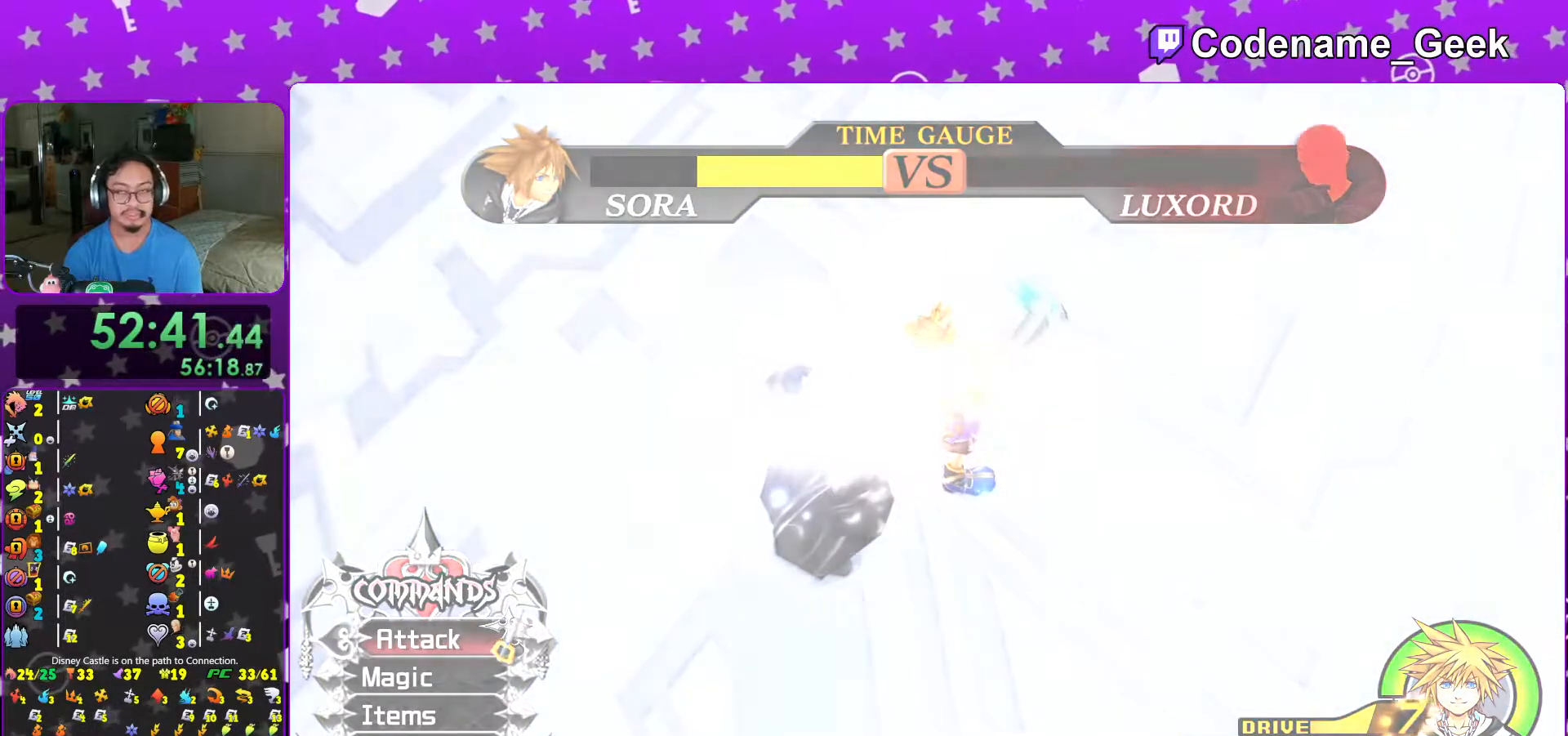
{"buttons": [], "left_stick": "center", "right_stick": "center", "events": [[17, "B", "down"], [117, "B", "up"], [217, "B", "down"], [317, "B", "up"], [383, "B", "down"], [483, "B", "up"]]}
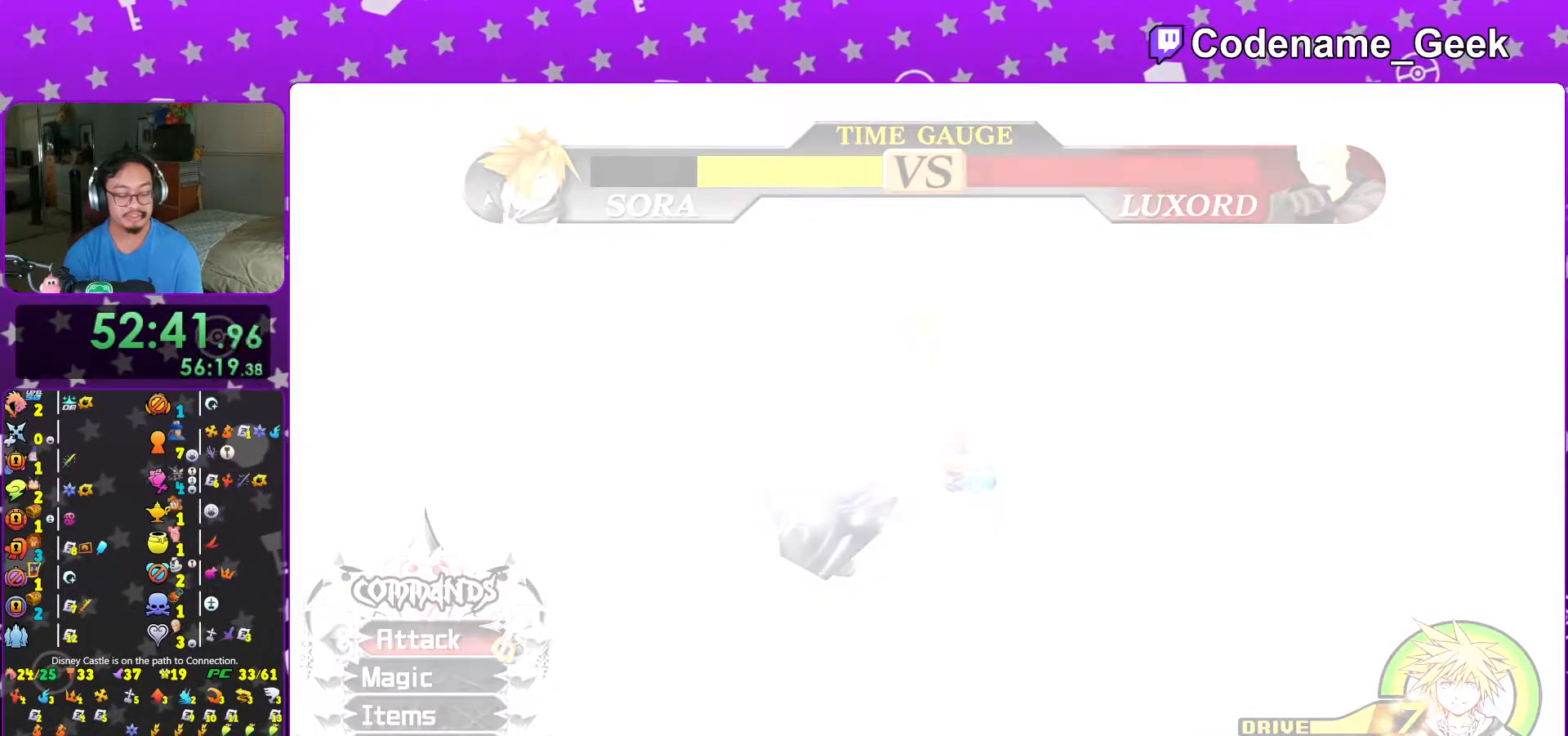
{"buttons": ["B"], "left_stick": "center", "right_stick": "center", "events": [[67, "B", "down"], [167, "B", "up"], [267, "B", "down"], [367, "B", "up"], [433, "B", "down"]]}
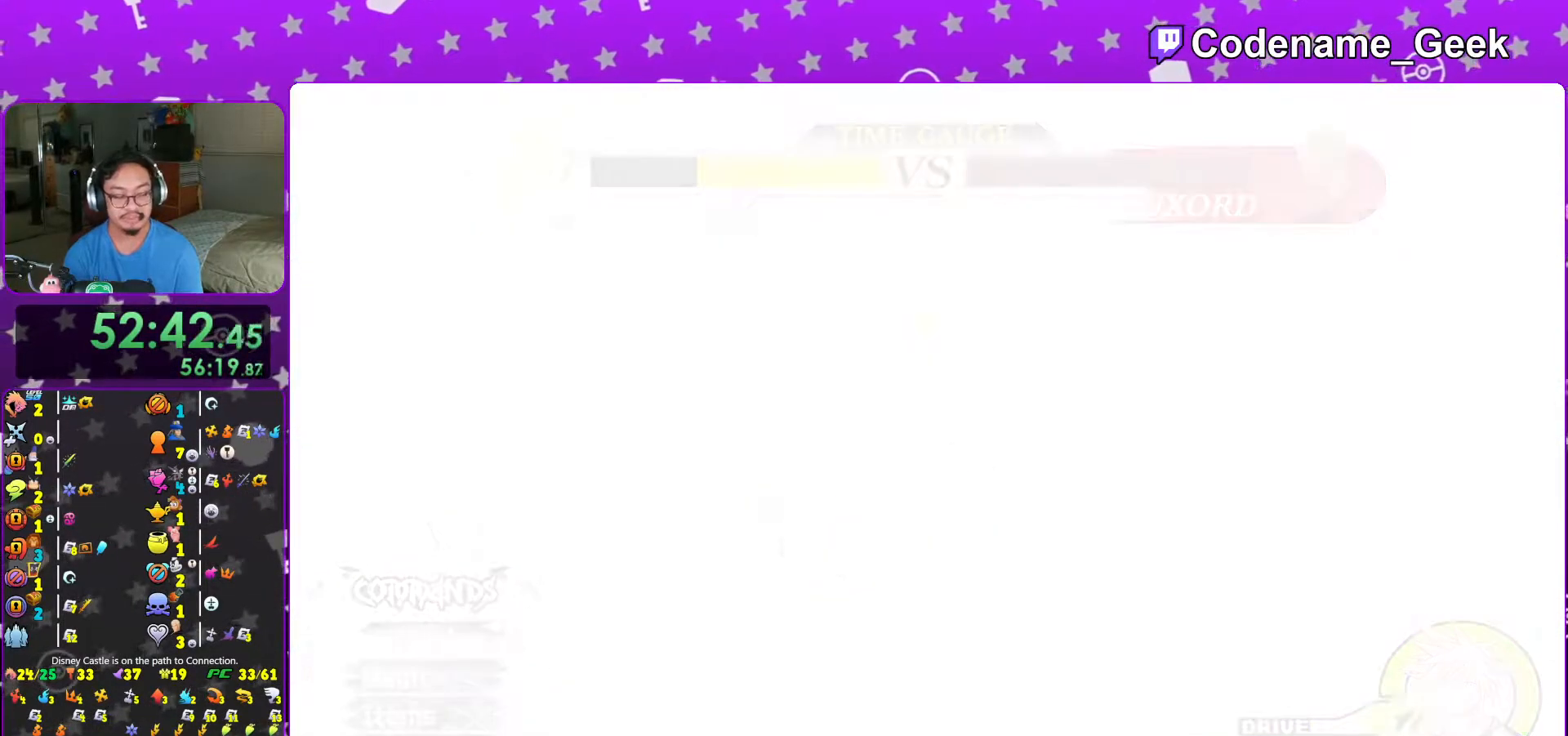
{"buttons": [], "left_stick": "center", "right_stick": "center", "events": [[33, "B", "up"], [167, "B", "down"], [267, "B", "up"], [317, "B", "down"], [417, "B", "up"]]}
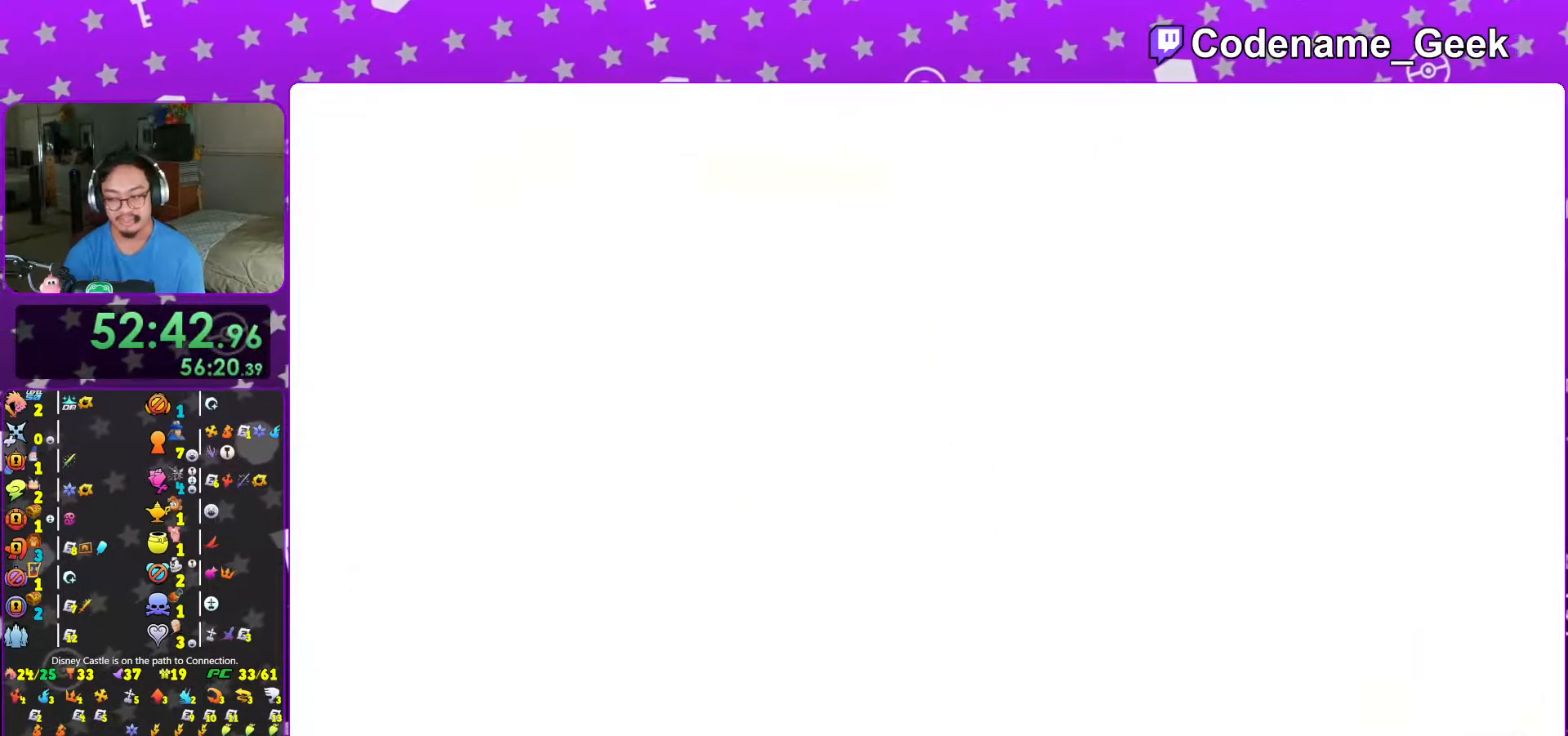
{"buttons": [], "left_stick": "center", "right_stick": "center", "events": [[17, "B", "down"], [117, "B", "up"], [217, "B", "down"], [317, "B", "up"], [367, "B", "down"], [467, "B", "up"]]}
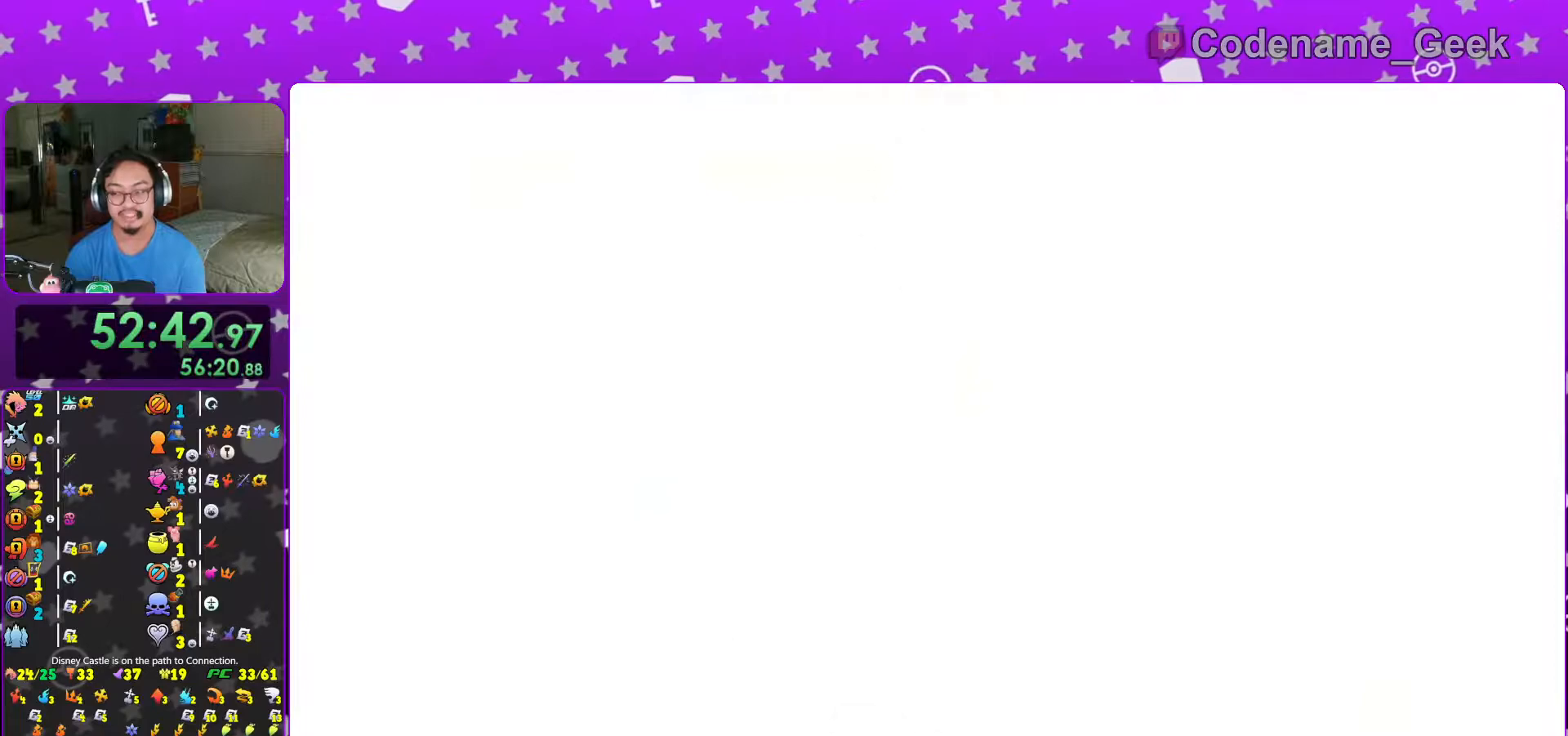
{"buttons": [], "left_stick": "center", "right_stick": "center", "events": [[33, "B", "down"], [167, "B", "up"], [217, "B", "down"], [317, "B", "up"], [417, "B", "down"], [483, "B", "up"]]}
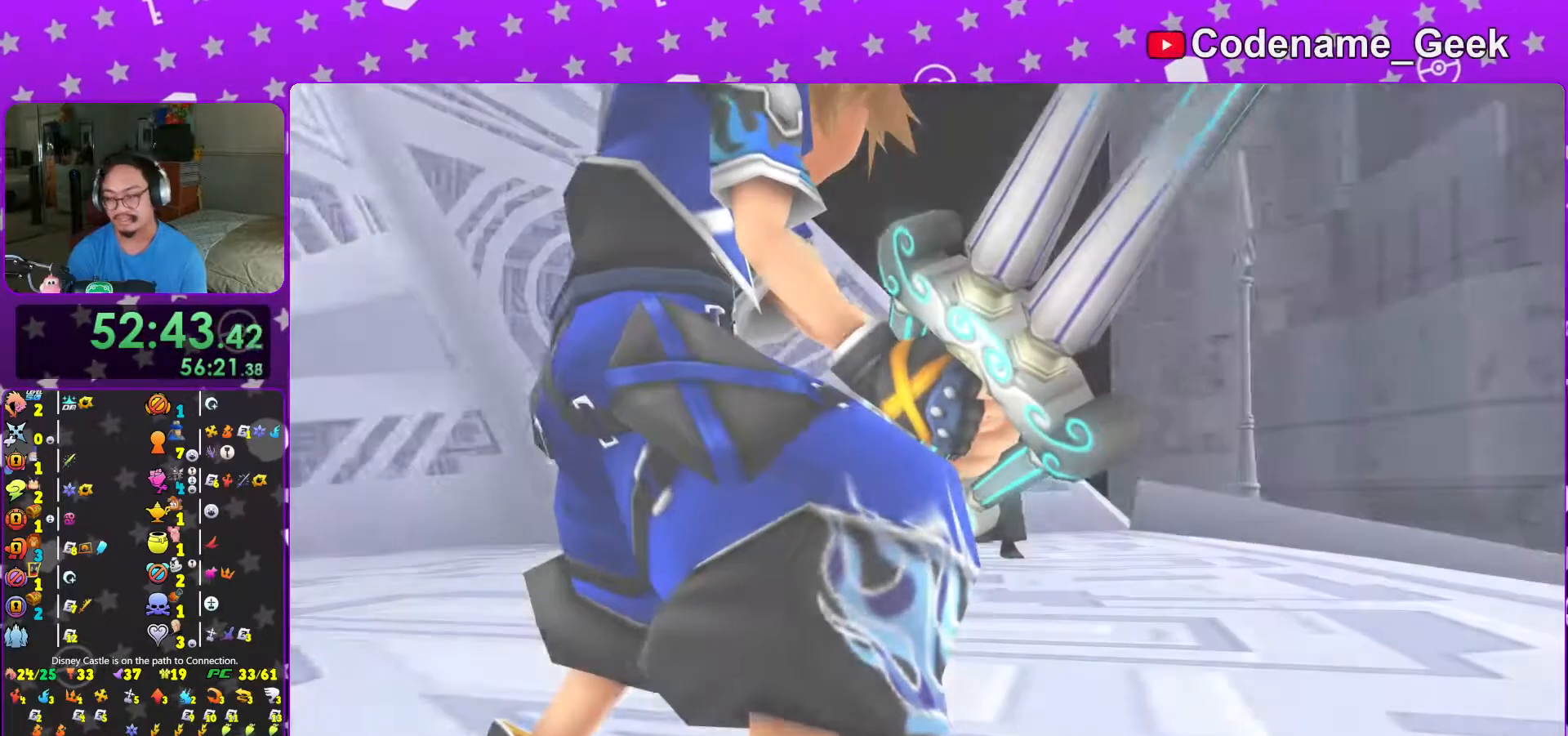
{"buttons": ["DPAD_DOWN"], "left_stick": "center", "right_stick": "center", "events": [[67, "B", "down"], [133, "B", "up"], [267, "B", "down"], [317, "B", "up"], [367, "START", "down"], [483, "DPAD_DOWN", "down"], [483, "START", "up"]]}
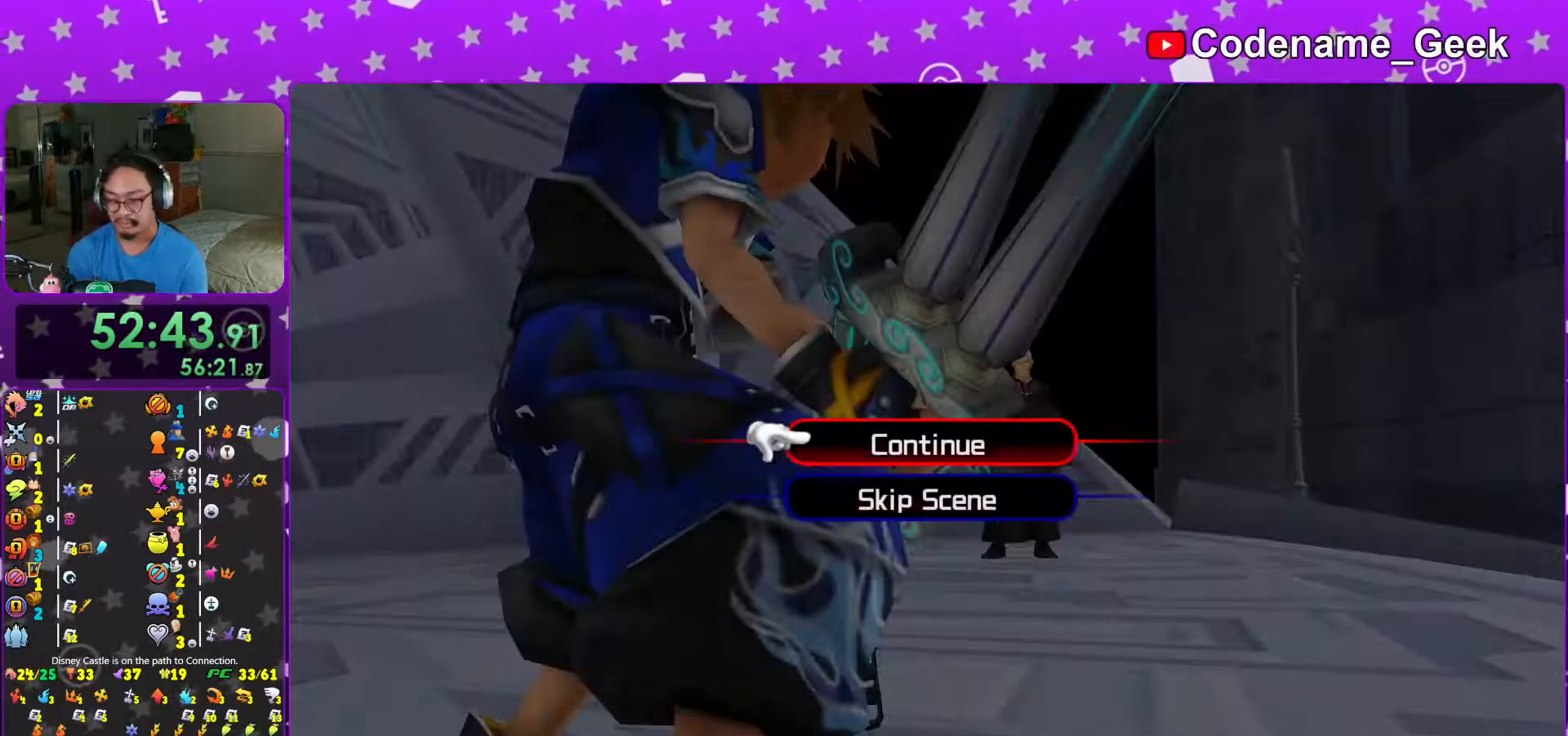
{"buttons": ["A"], "left_stick": "center", "right_stick": "center", "events": [[67, "A", "down"], [67, "X", "down"], [117, "DPAD_DOWN", "up"], [117, "X", "up"], [317, "B", "down"], [367, "A", "up"], [433, "A", "down"], [433, "B", "up"]]}
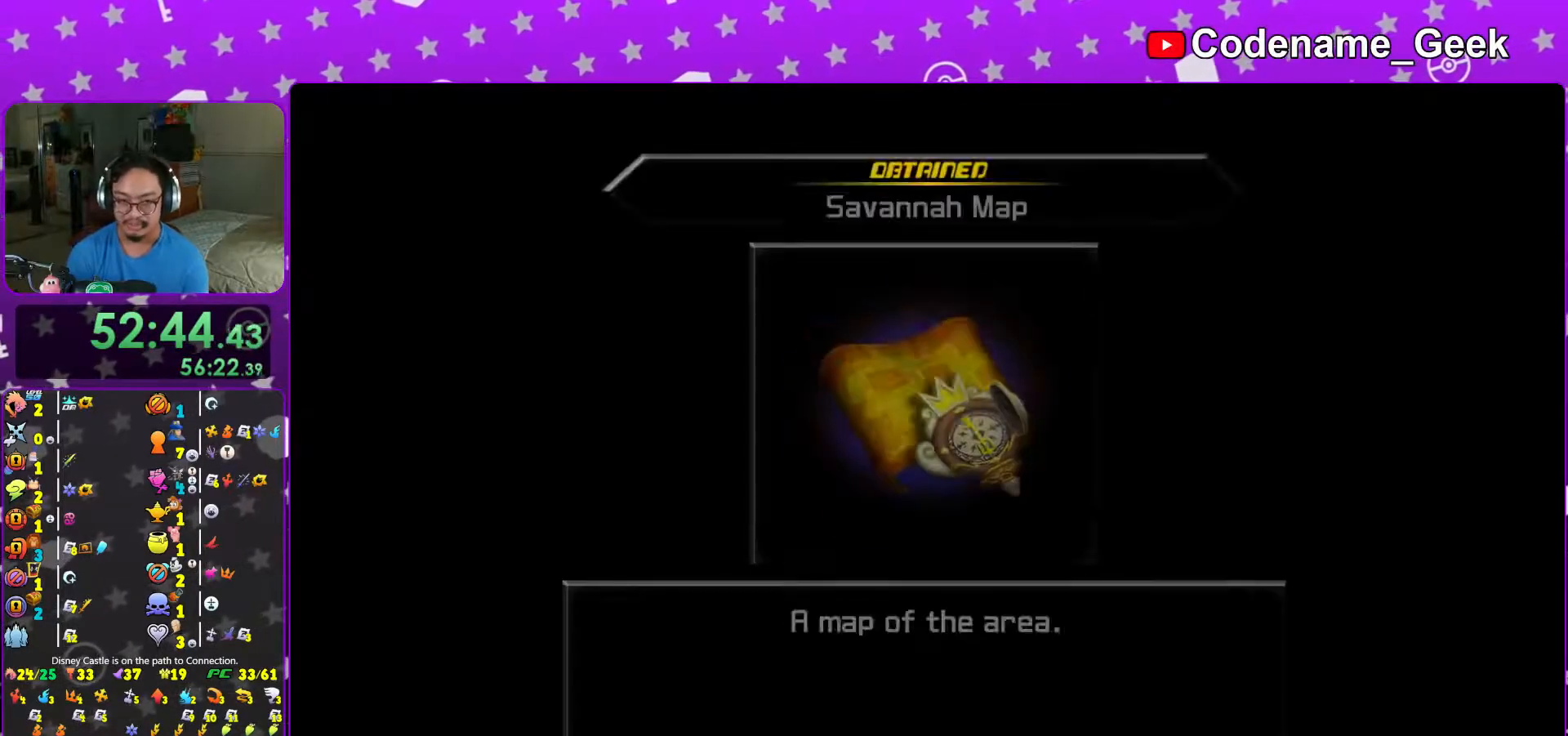
{"buttons": ["L1"], "left_stick": "up", "right_stick": "center", "events": [[167, "A", "up"], [167, "B", "down"], [233, "A", "down"], [233, "B", "up"], [283, "B", "down"], [317, "B", "up"], [383, "L1", "down"], [417, "left_stick", "up"], [483, "A", "up"]]}
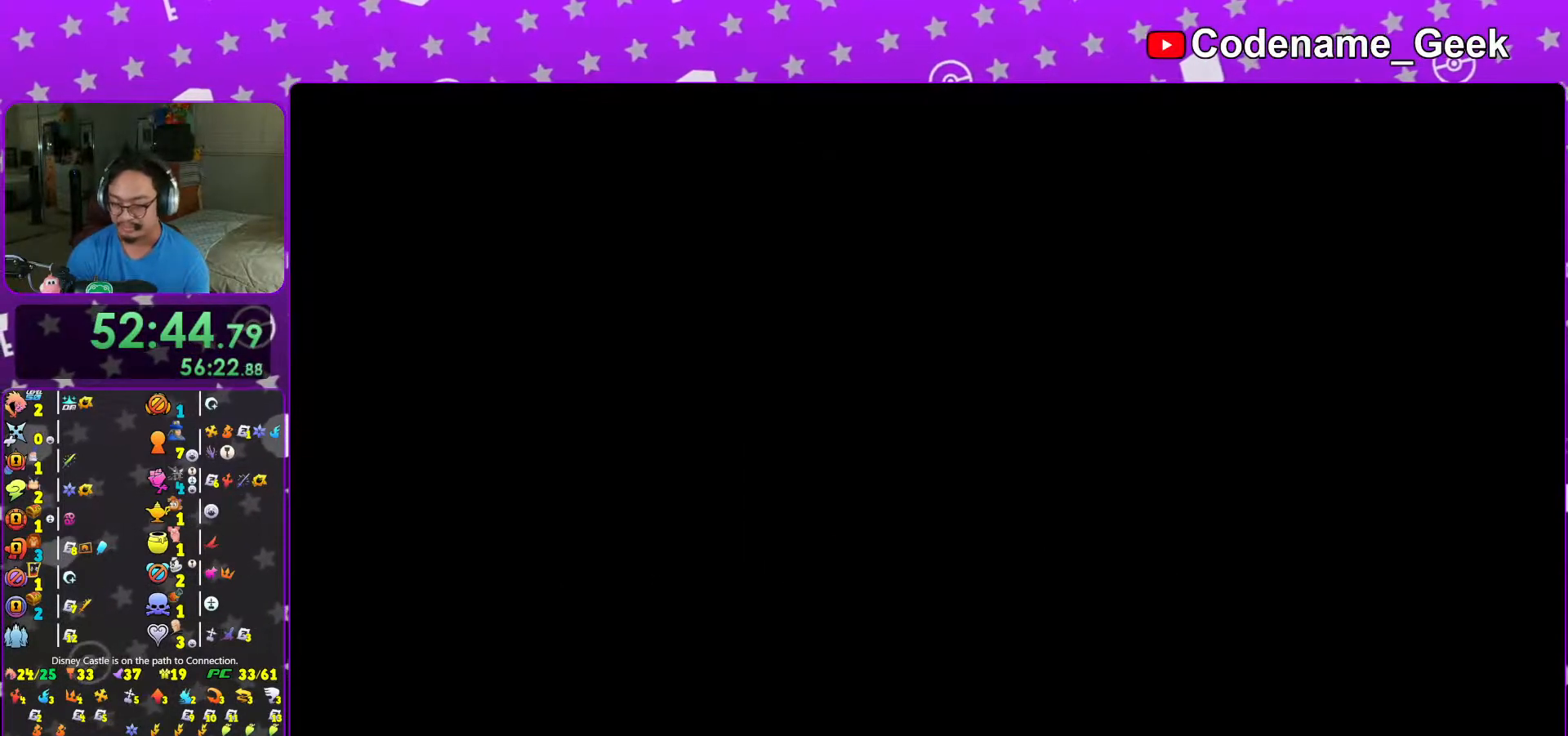
{"buttons": [], "left_stick": "up", "right_stick": "center", "events": [[17, "L1", "up"], [117, "L1", "down"], [183, "L1", "up"], [317, "L1", "down"], [367, "L1", "up"]]}
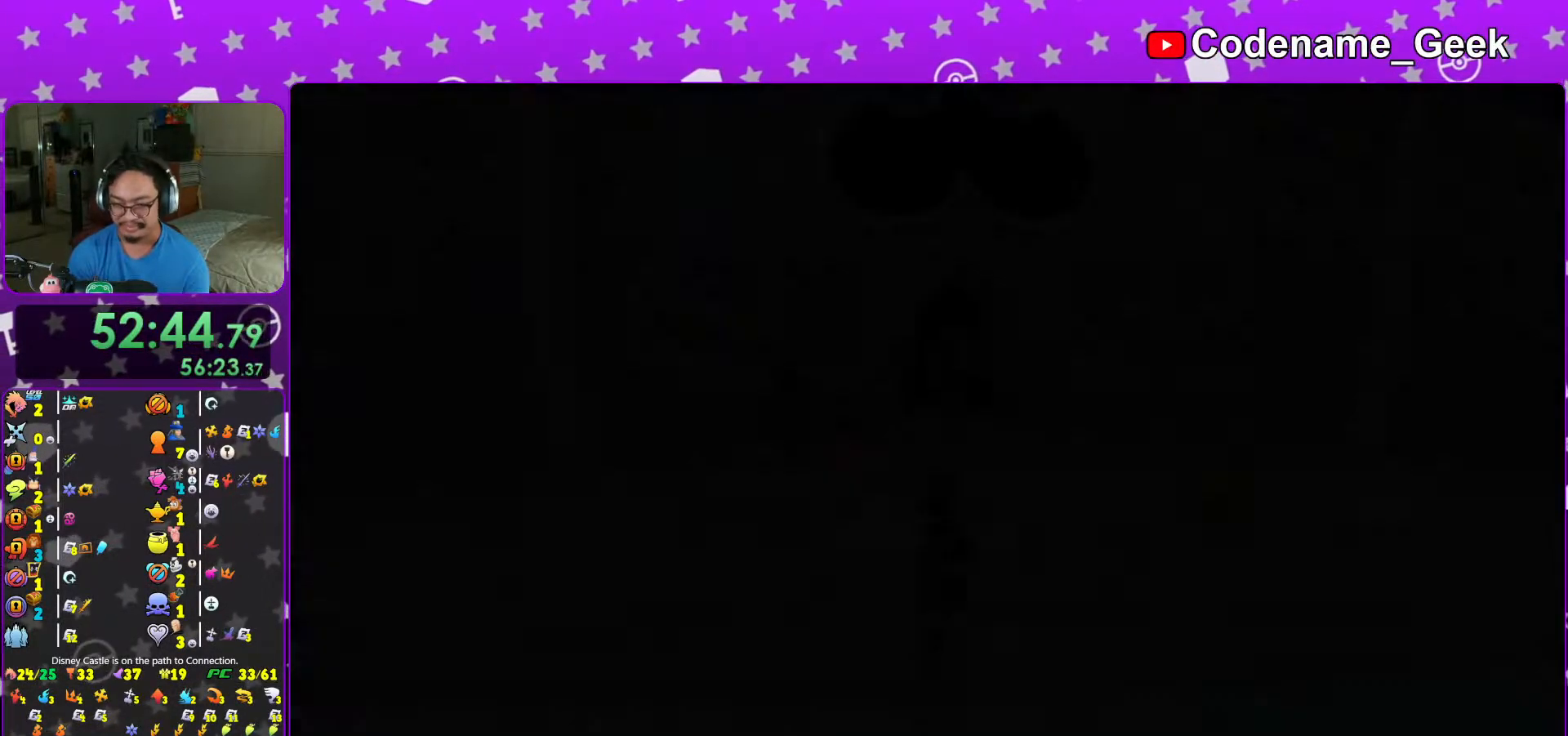
{"buttons": ["Y"], "left_stick": "up", "right_stick": "center", "events": [[17, "B", "down"], [117, "B", "up"], [183, "B", "down"], [267, "B", "up"], [417, "Y", "down"]]}
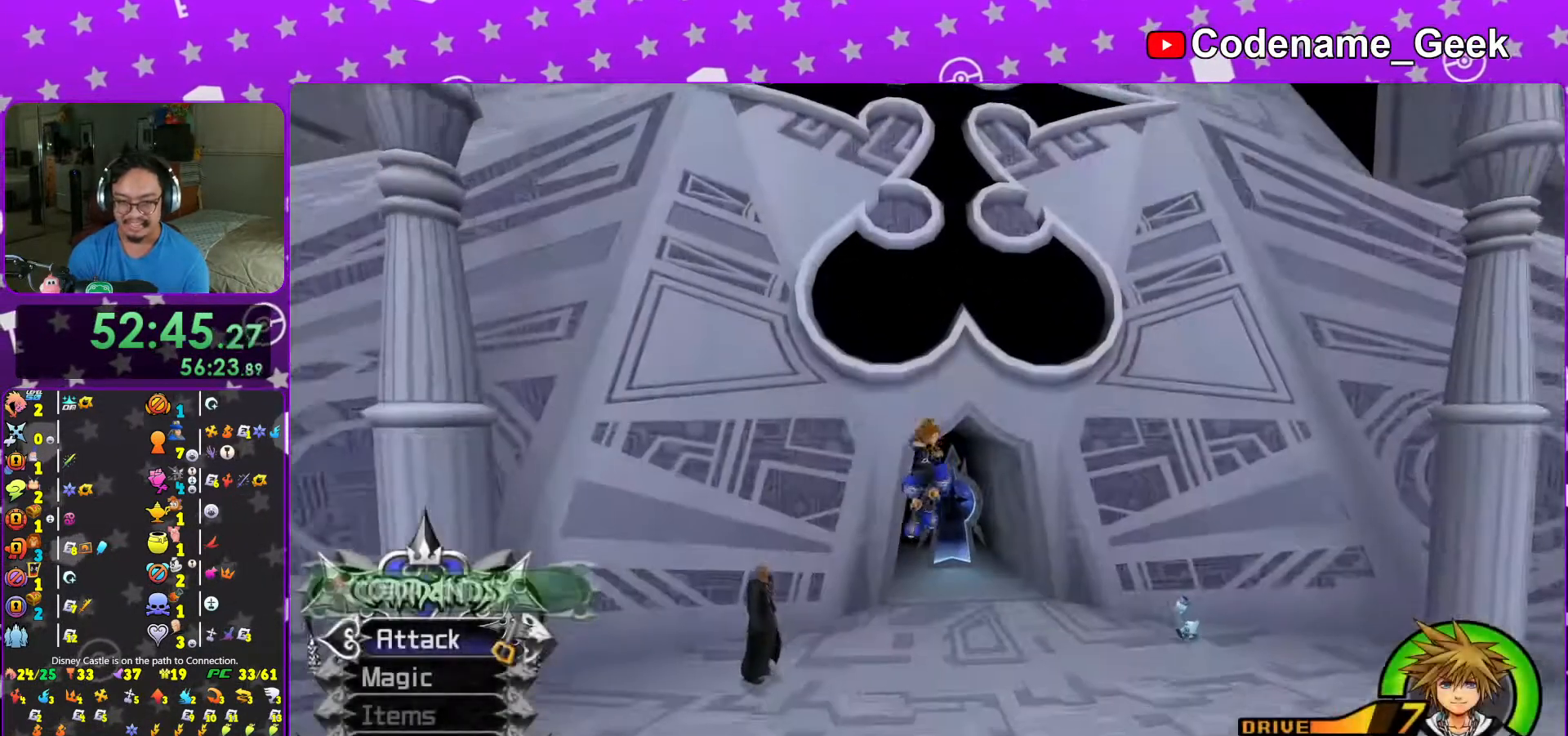
{"buttons": ["L1"], "left_stick": "up", "right_stick": "center", "events": [[67, "right_stick", "down-right"], [117, "right_stick", "center"], [183, "L1", "down"], [233, "Y", "up"], [267, "L1", "up"], [417, "L1", "down"]]}
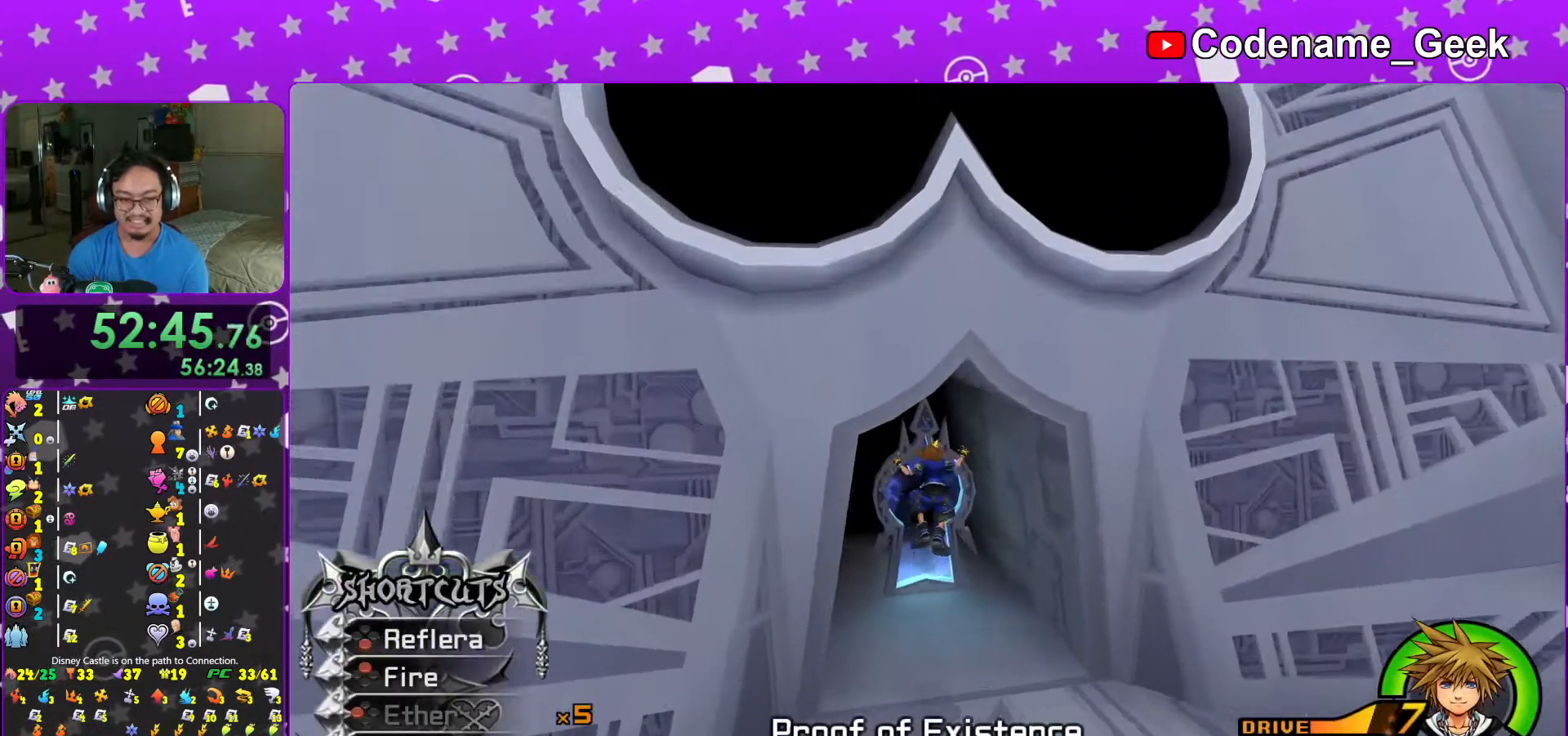
{"buttons": [], "left_stick": "up", "right_stick": "center", "events": [[433, "L1", "up"]]}
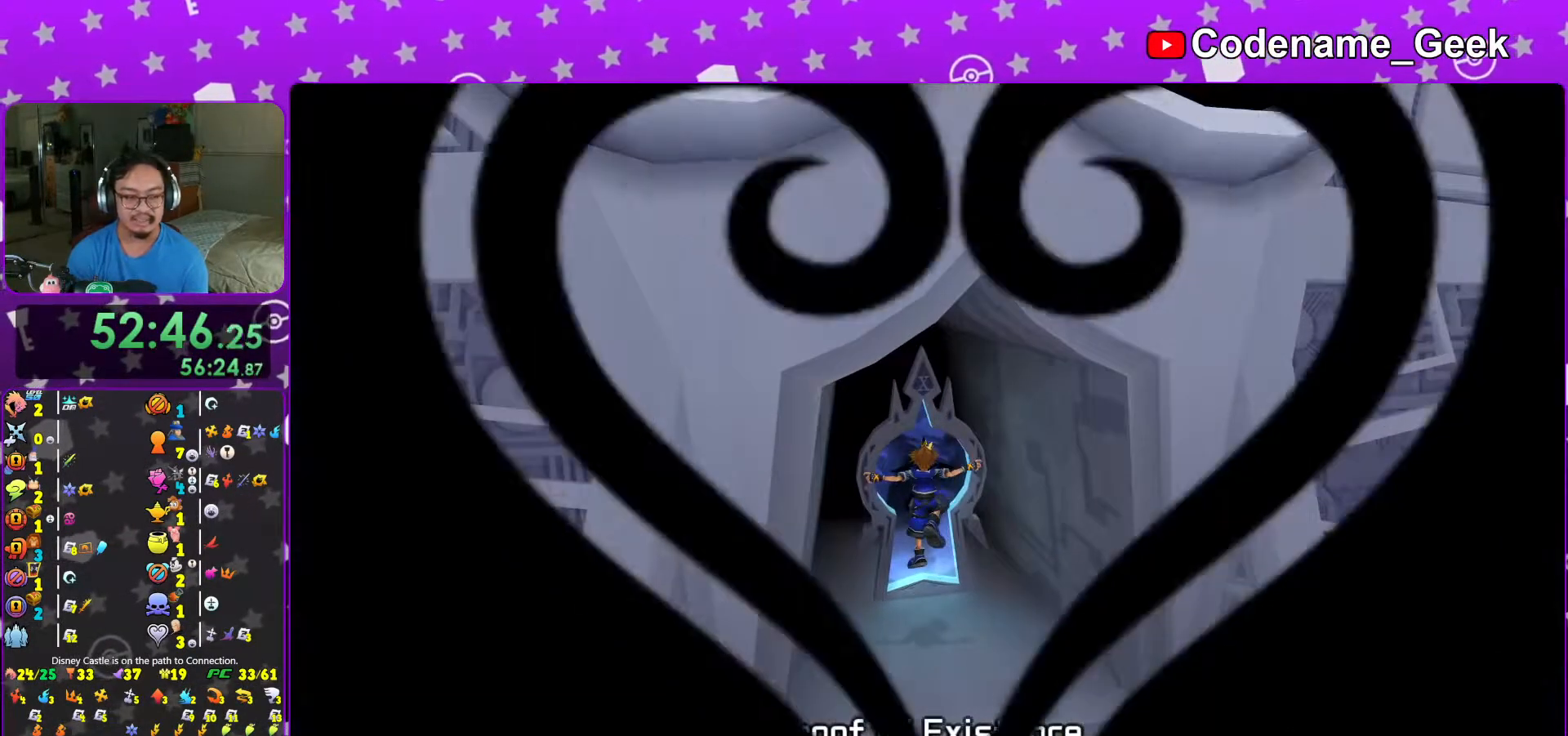
{"buttons": ["B"], "left_stick": "up", "right_stick": "center", "events": [[33, "B", "down"], [133, "B", "up"], [233, "B", "down"], [317, "B", "up"], [383, "B", "down"]]}
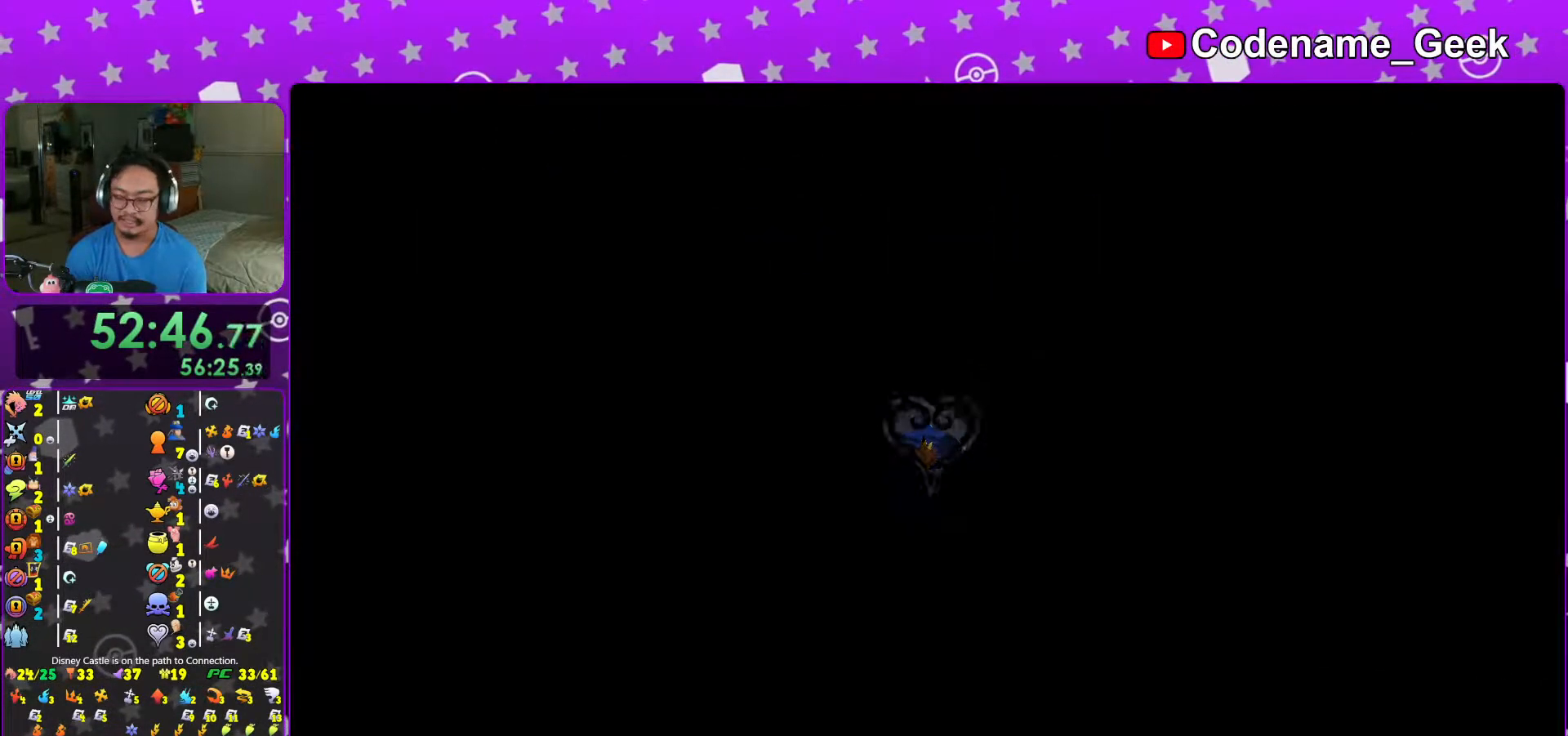
{"buttons": ["B"], "left_stick": "center", "right_stick": "center", "events": [[17, "B", "up"], [83, "B", "down"], [183, "B", "up"], [267, "B", "down"], [267, "left_stick", "center"], [367, "B", "up"], [433, "B", "down"]]}
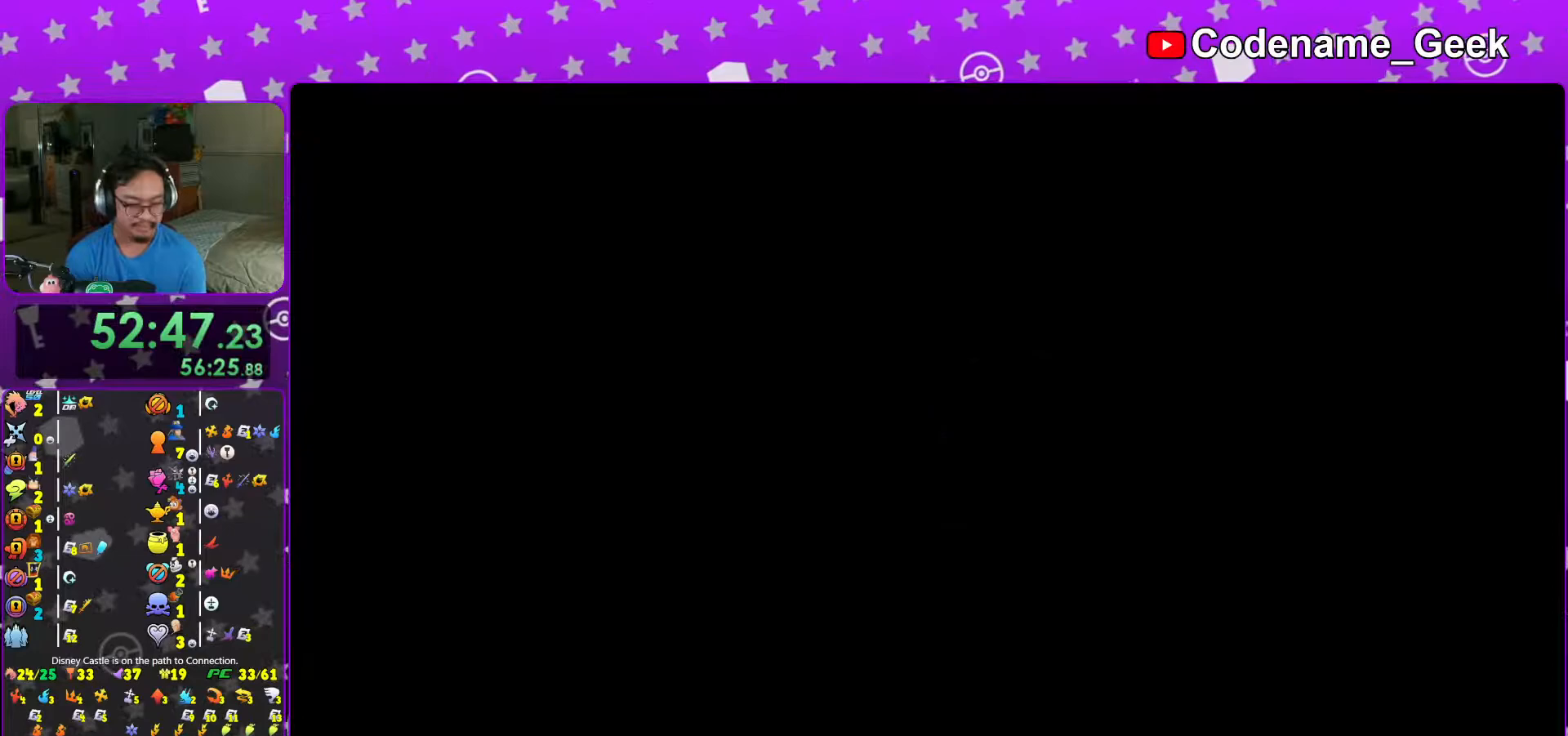
{"buttons": ["B"], "left_stick": "center", "right_stick": "center", "events": [[33, "B", "up"], [133, "B", "down"], [217, "B", "up"], [317, "B", "down"], [383, "B", "up"], [467, "B", "down"]]}